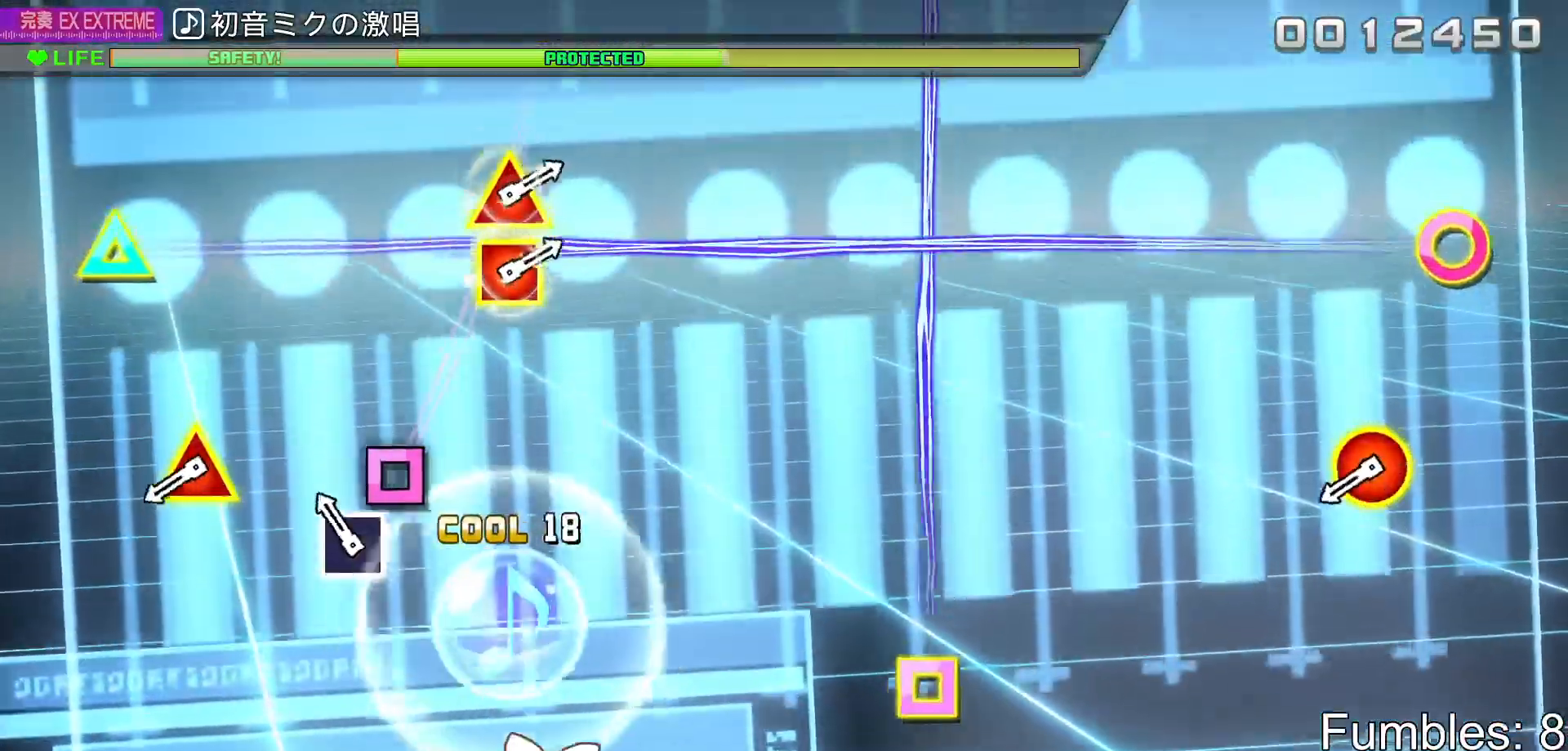
Gameplay with a controller (PlayStation layout); each line is a JSON object with the inputs held at the frame after it. "events" lists button and stick changes between this image and that frame as [ms after this image, input, new state], when the widget could be followed in between. Not read: L3.
{"buttons": ["CIRCLE", "DPAD_UP"], "left_stick": "center", "right_stick": "center", "events": [[117, "SQUARE", "down"], [250, "SQUARE", "up"], [417, "CIRCLE", "down"], [417, "DPAD_UP", "down"]]}
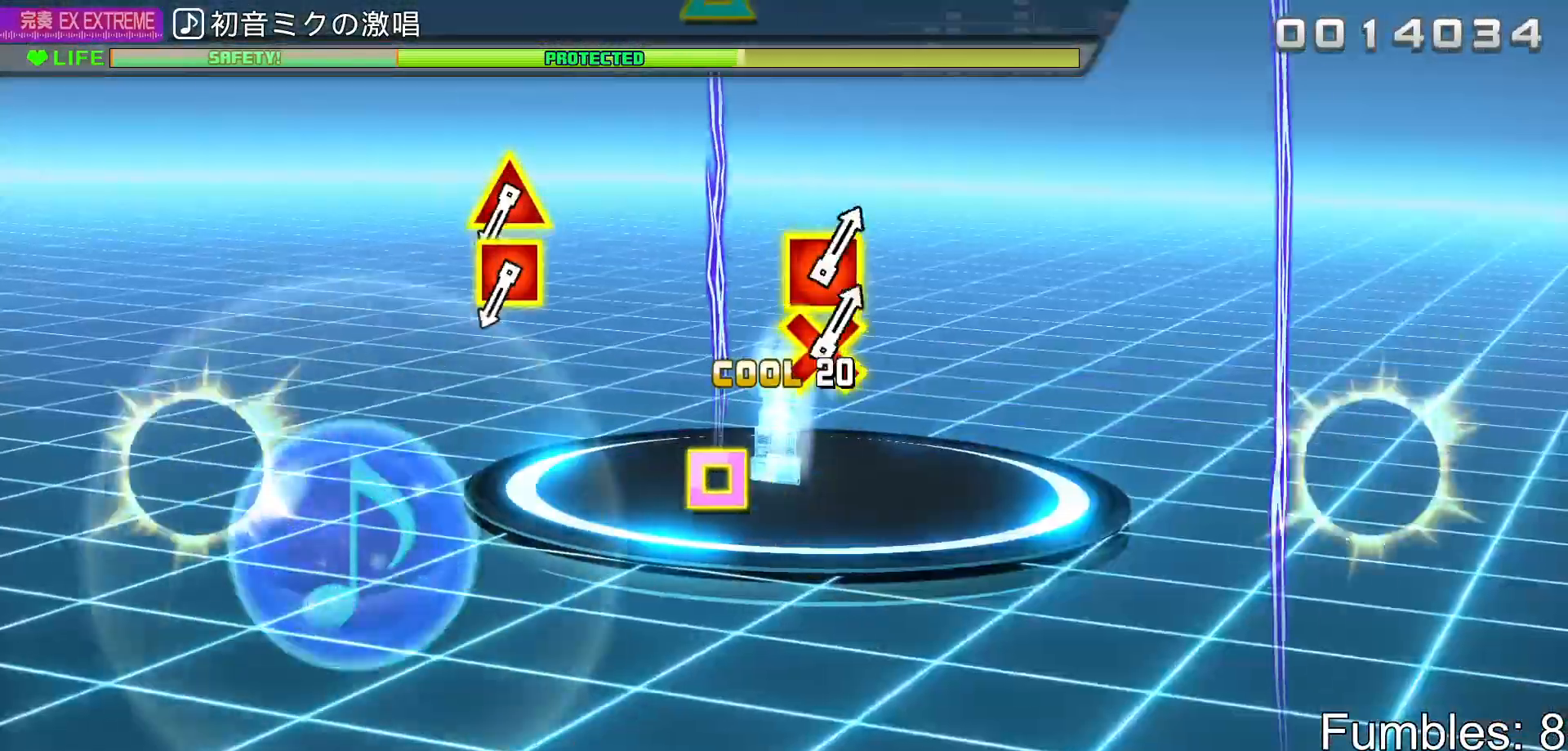
{"buttons": ["DPAD_LEFT"], "left_stick": "center", "right_stick": "center", "events": [[83, "DPAD_UP", "up"], [100, "CIRCLE", "up"], [500, "DPAD_LEFT", "down"]]}
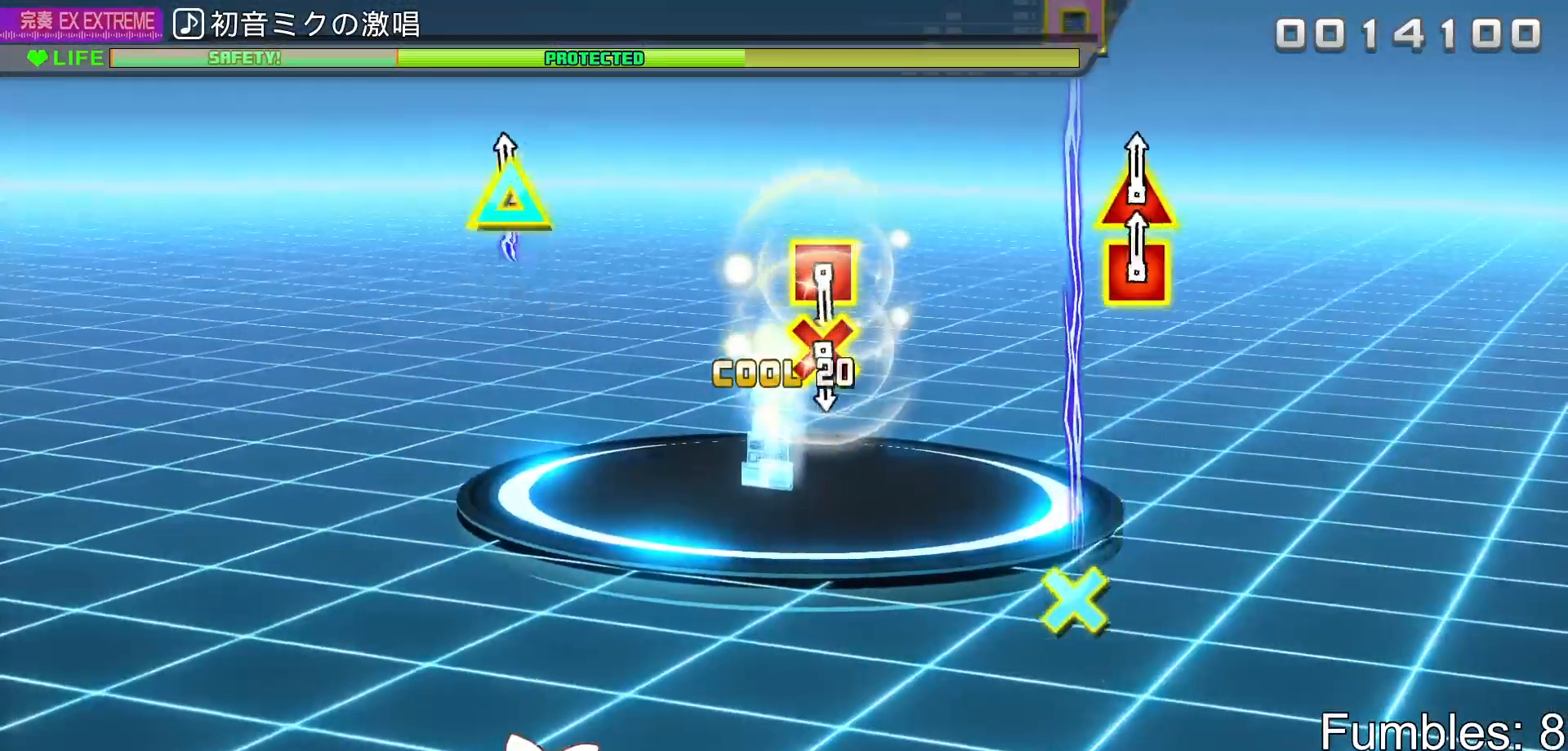
{"buttons": [], "left_stick": "center", "right_stick": "center", "events": [[17, "TRIANGLE", "down"], [167, "DPAD_LEFT", "up"], [183, "TRIANGLE", "up"]]}
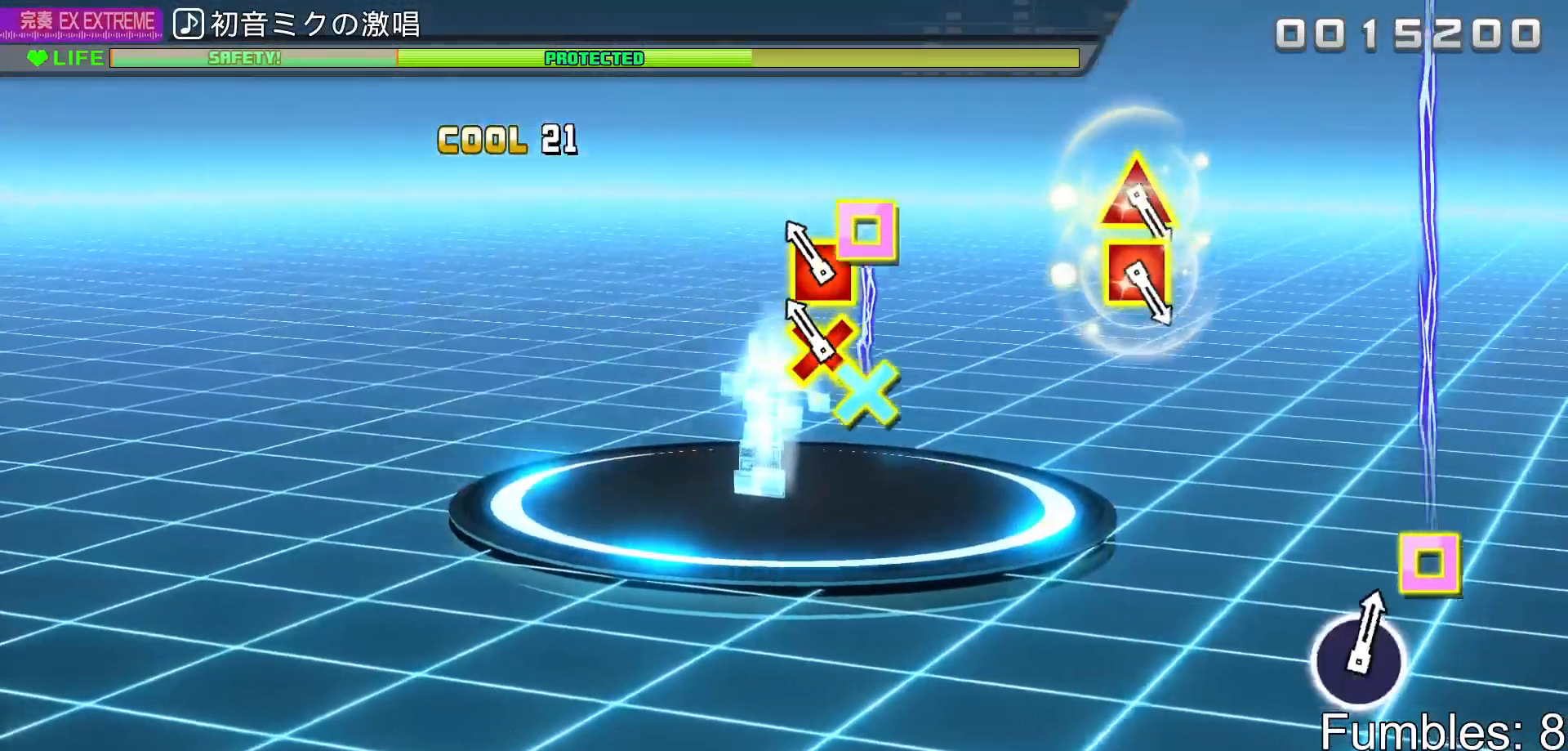
{"buttons": [], "left_stick": "center", "right_stick": "center", "events": [[117, "CROSS", "down"], [117, "DPAD_LEFT", "down"], [267, "DPAD_LEFT", "up"], [317, "CROSS", "up"]]}
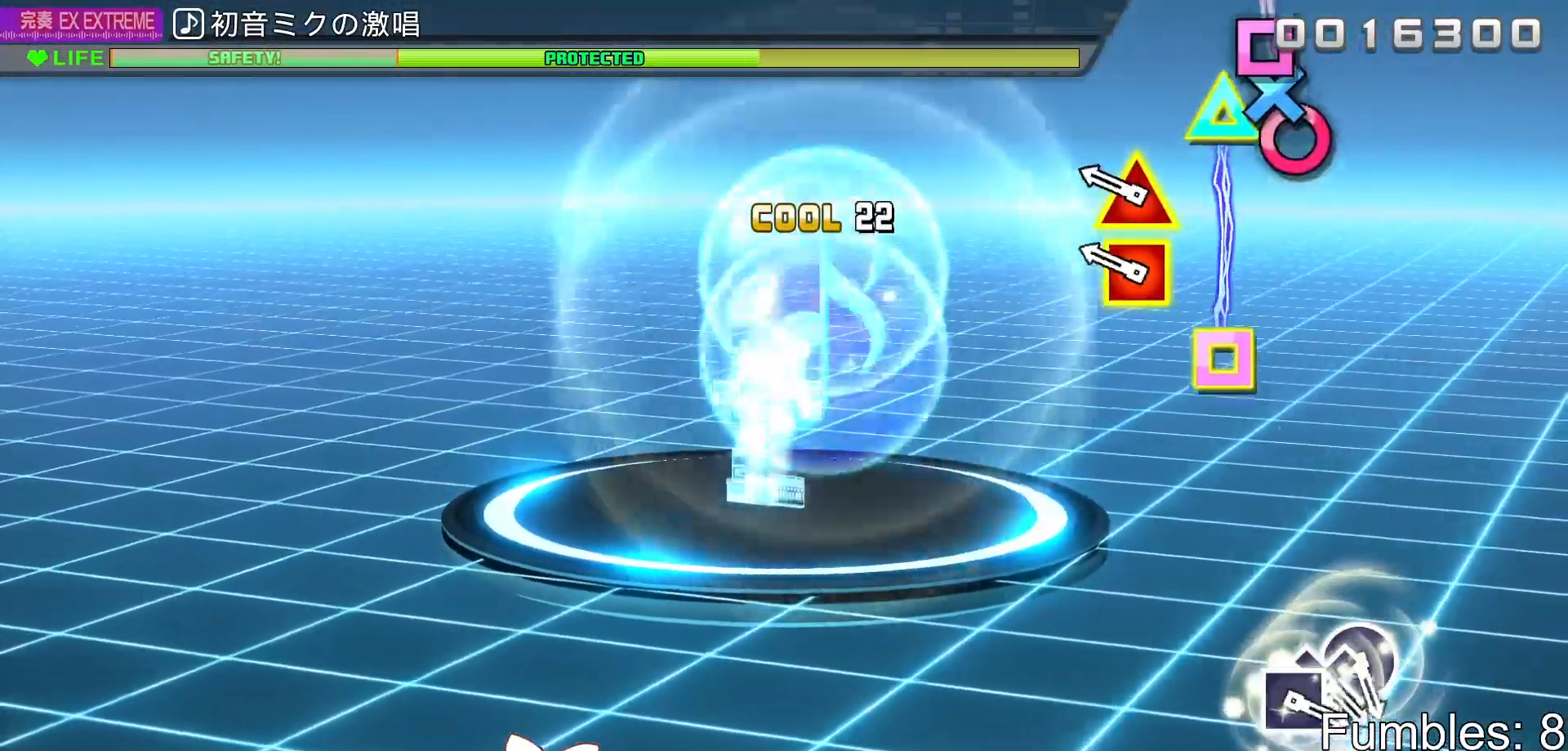
{"buttons": [], "left_stick": "center", "right_stick": "center", "events": [[200, "DPAD_LEFT", "down"], [200, "TRIANGLE", "down"], [350, "DPAD_LEFT", "up"], [400, "TRIANGLE", "up"]]}
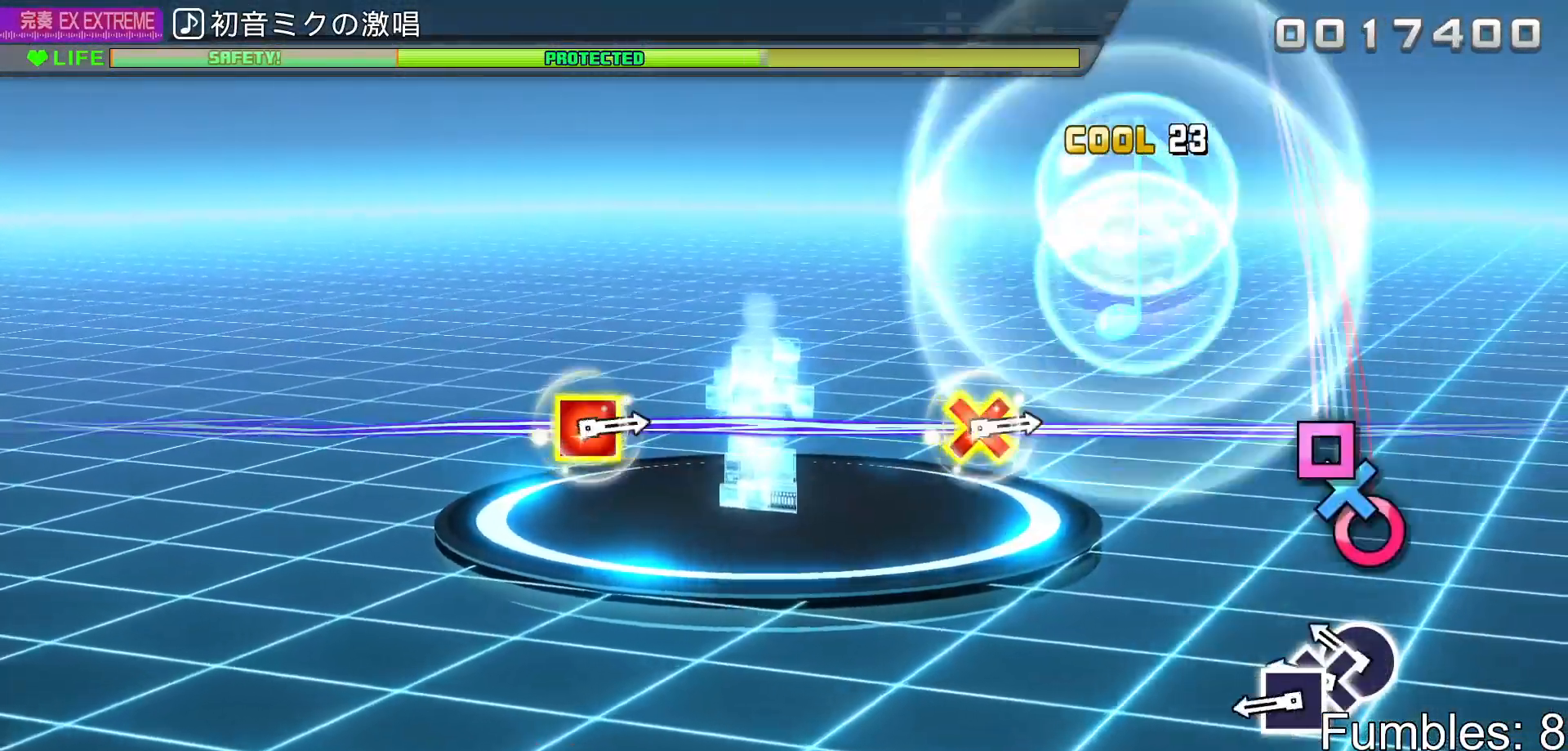
{"buttons": [], "left_stick": "center", "right_stick": "center", "events": [[167, "CIRCLE", "down"], [233, "DPAD_DOWN", "down"], [250, "CIRCLE", "up"], [317, "SQUARE", "down"], [350, "DPAD_DOWN", "up"], [450, "SQUARE", "up"]]}
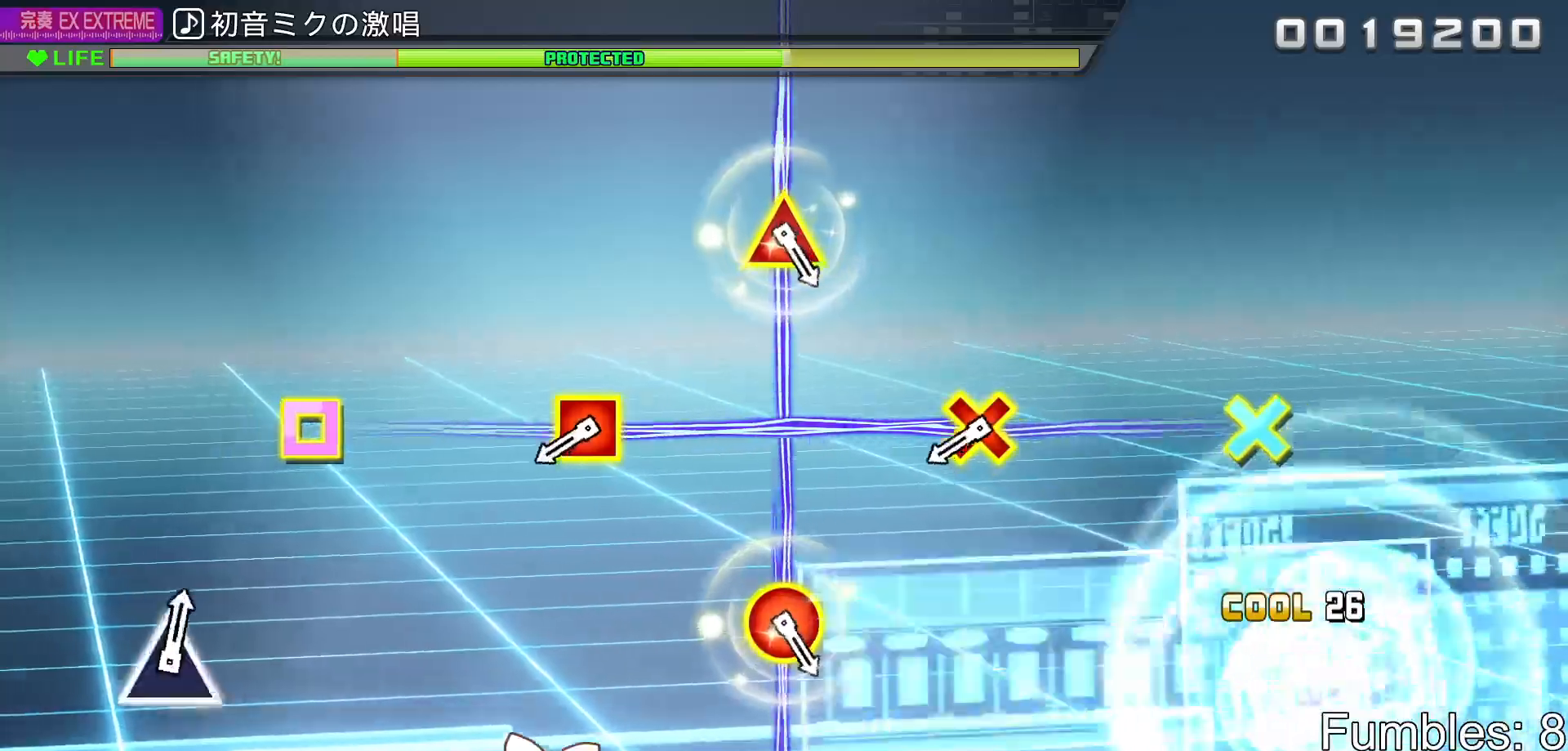
{"buttons": ["CROSS", "DPAD_LEFT"], "left_stick": "center", "right_stick": "center", "events": [[417, "CROSS", "down"], [417, "DPAD_LEFT", "down"]]}
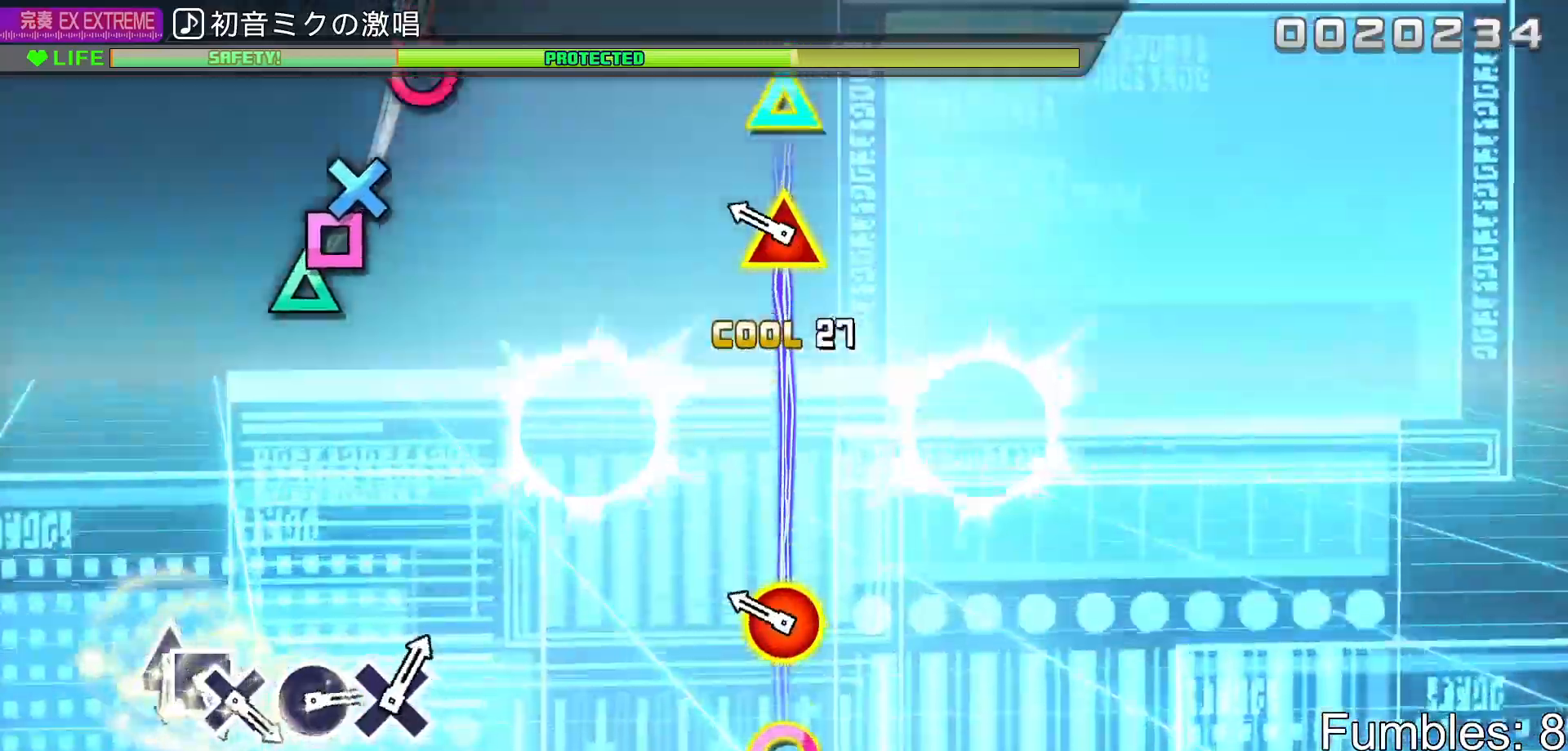
{"buttons": [], "left_stick": "center", "right_stick": "center", "events": [[50, "DPAD_LEFT", "up"], [67, "CROSS", "up"], [200, "DPAD_UP", "down"], [217, "CIRCLE", "down"], [333, "DPAD_UP", "up"], [367, "CIRCLE", "up"]]}
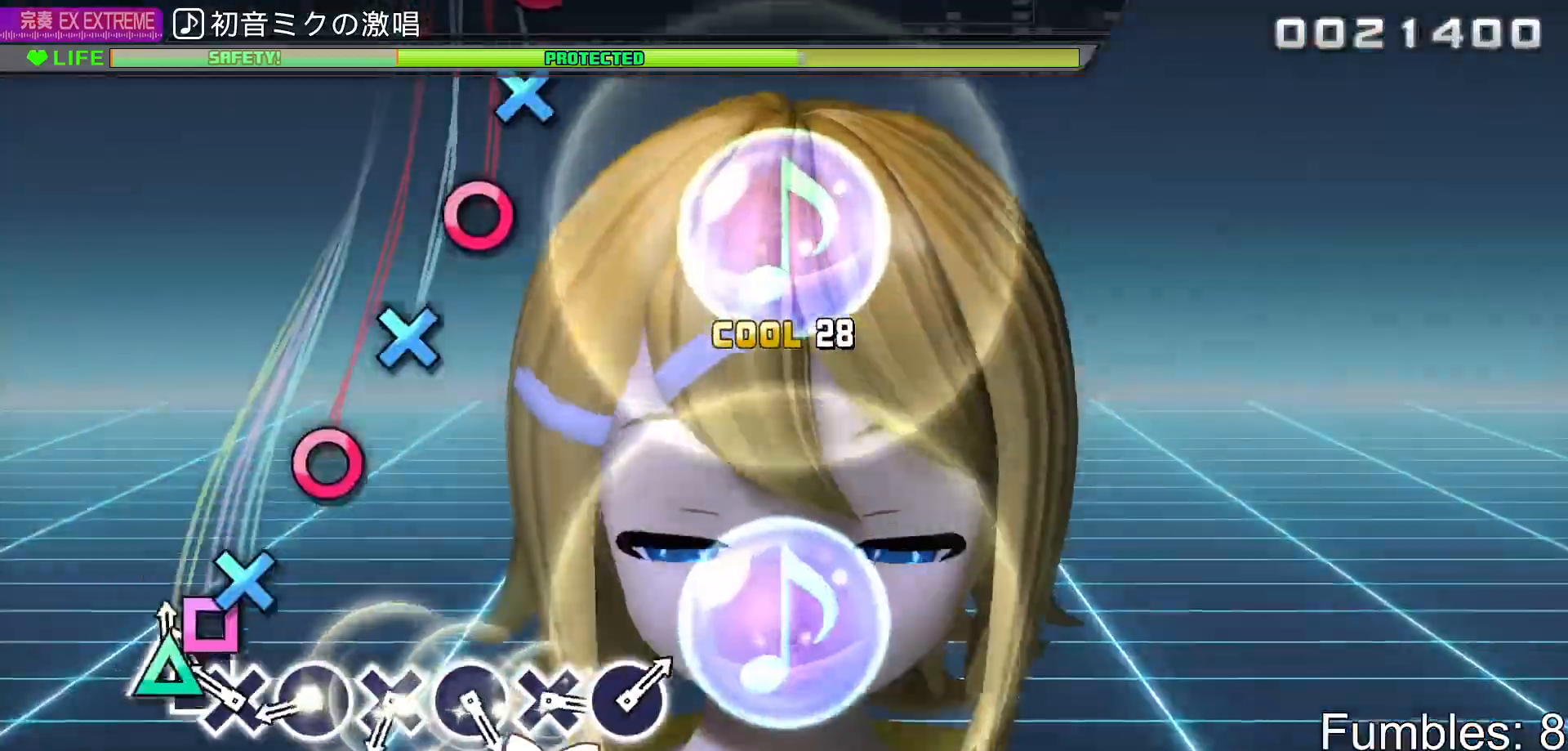
{"buttons": ["CROSS"], "left_stick": "center", "right_stick": "center", "events": [[33, "TRIANGLE", "down"], [100, "DPAD_LEFT", "down"], [100, "TRIANGLE", "up"], [183, "CROSS", "down"], [200, "DPAD_LEFT", "up"], [250, "CROSS", "up"], [333, "CIRCLE", "down"], [417, "CIRCLE", "up"], [483, "CROSS", "down"]]}
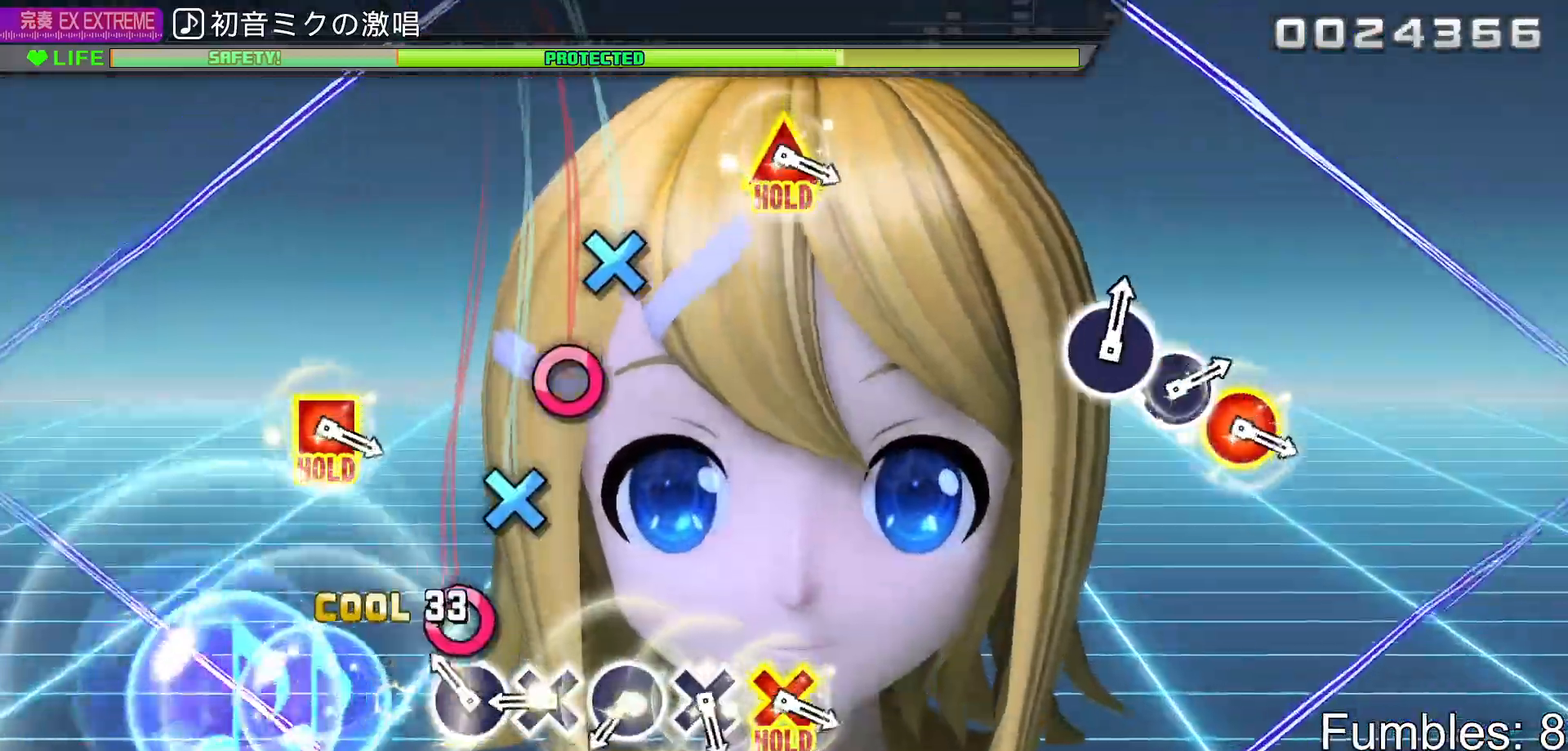
{"buttons": ["CIRCLE"], "left_stick": "center", "right_stick": "center", "events": [[50, "CROSS", "up"], [133, "CIRCLE", "down"], [217, "CIRCLE", "up"], [283, "CROSS", "down"], [350, "CROSS", "up"], [433, "CIRCLE", "down"]]}
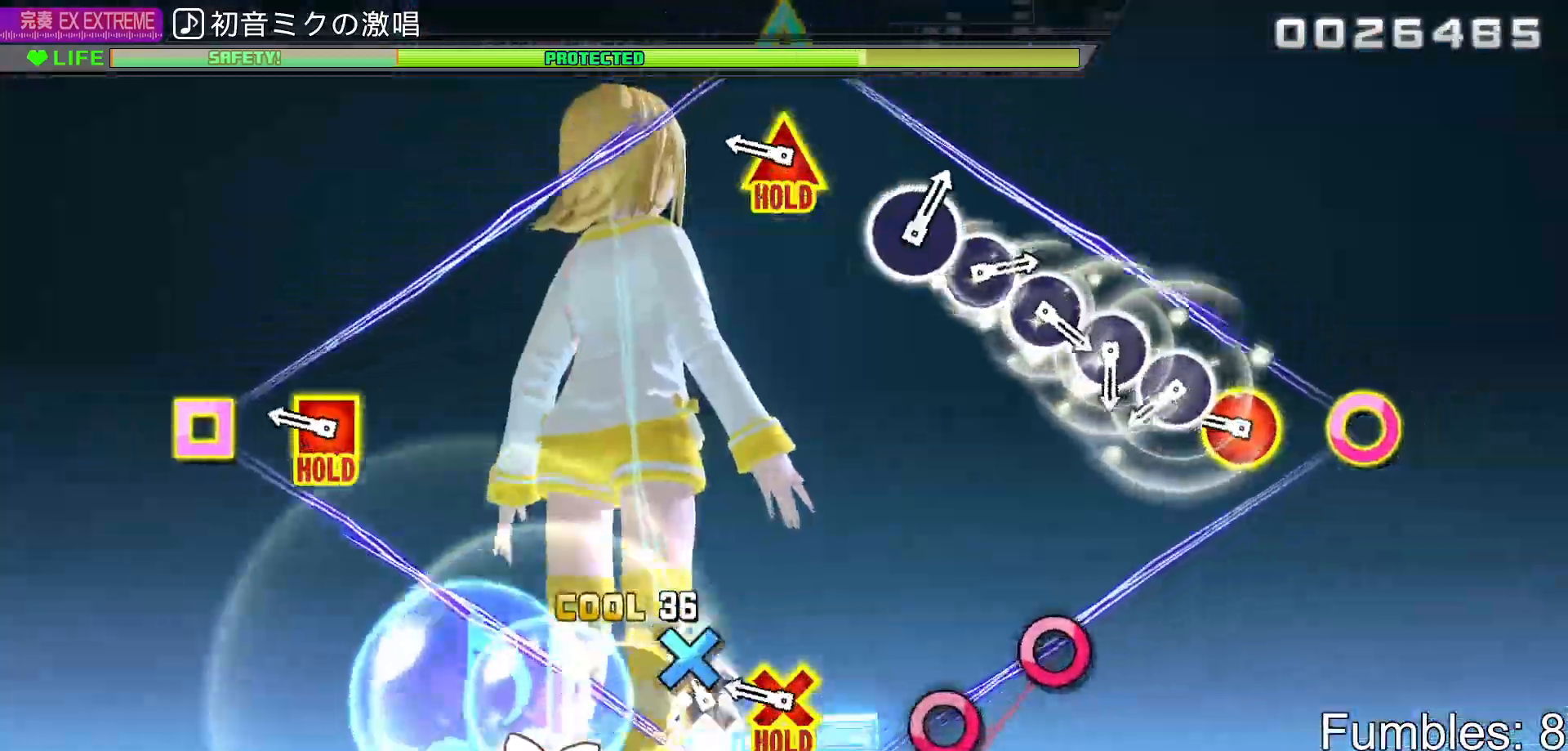
{"buttons": ["L2"], "left_stick": "center", "right_stick": "center", "events": [[17, "CIRCLE", "up"], [100, "CROSS", "down"], [217, "CROSS", "up"], [233, "L2", "down"], [383, "CIRCLE", "down"], [450, "CIRCLE", "up"]]}
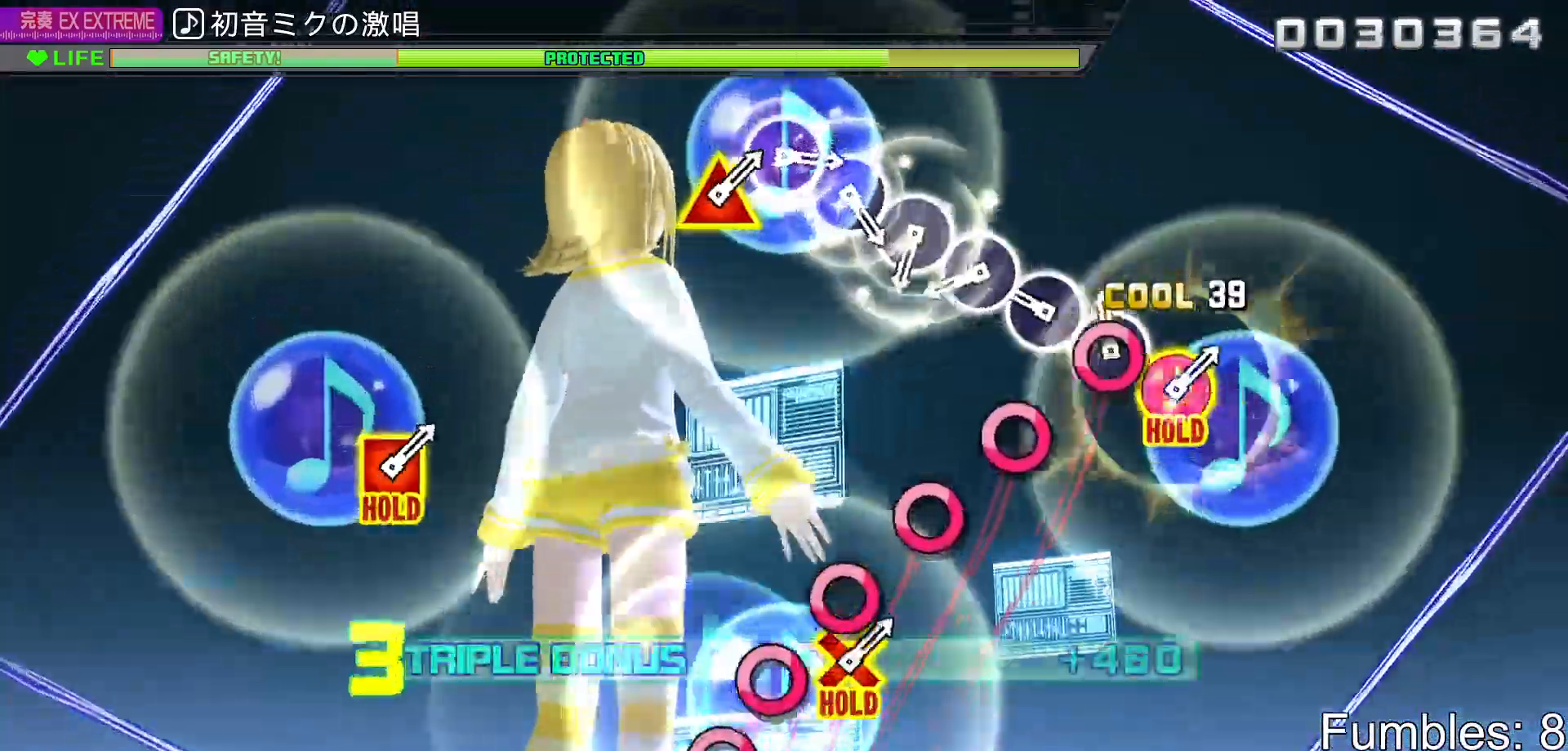
{"buttons": ["CIRCLE", "L2"], "left_stick": "center", "right_stick": "center", "events": [[33, "CIRCLE", "down"], [83, "CIRCLE", "up"], [167, "CIRCLE", "down"], [233, "CIRCLE", "up"], [317, "CIRCLE", "down"], [383, "CIRCLE", "up"], [467, "CIRCLE", "down"]]}
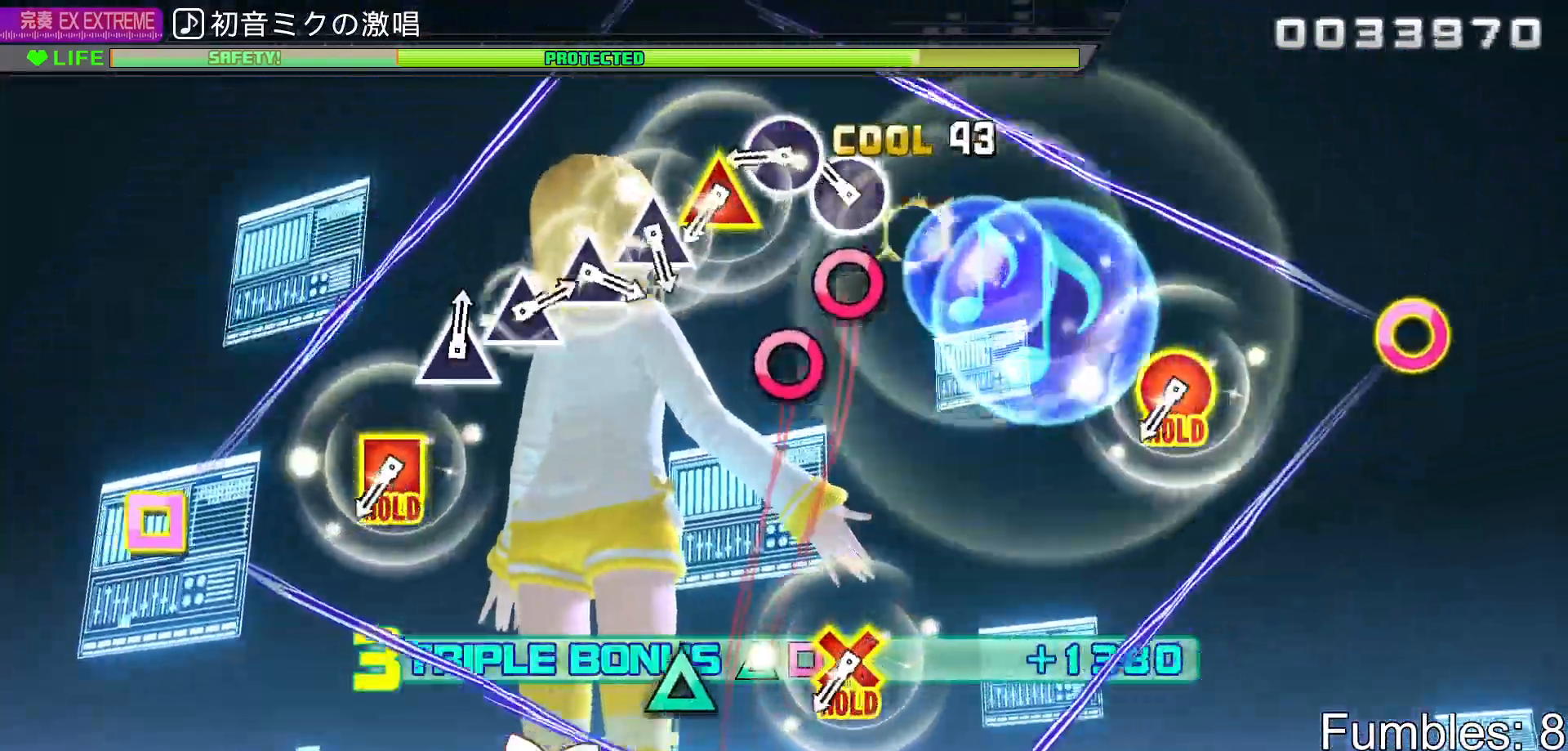
{"buttons": ["L2", "R2"], "left_stick": "center", "right_stick": "center", "events": [[33, "CIRCLE", "up"], [117, "CIRCLE", "down"], [183, "CIRCLE", "up"], [267, "CIRCLE", "down"], [333, "CIRCLE", "up"], [417, "R2", "down"]]}
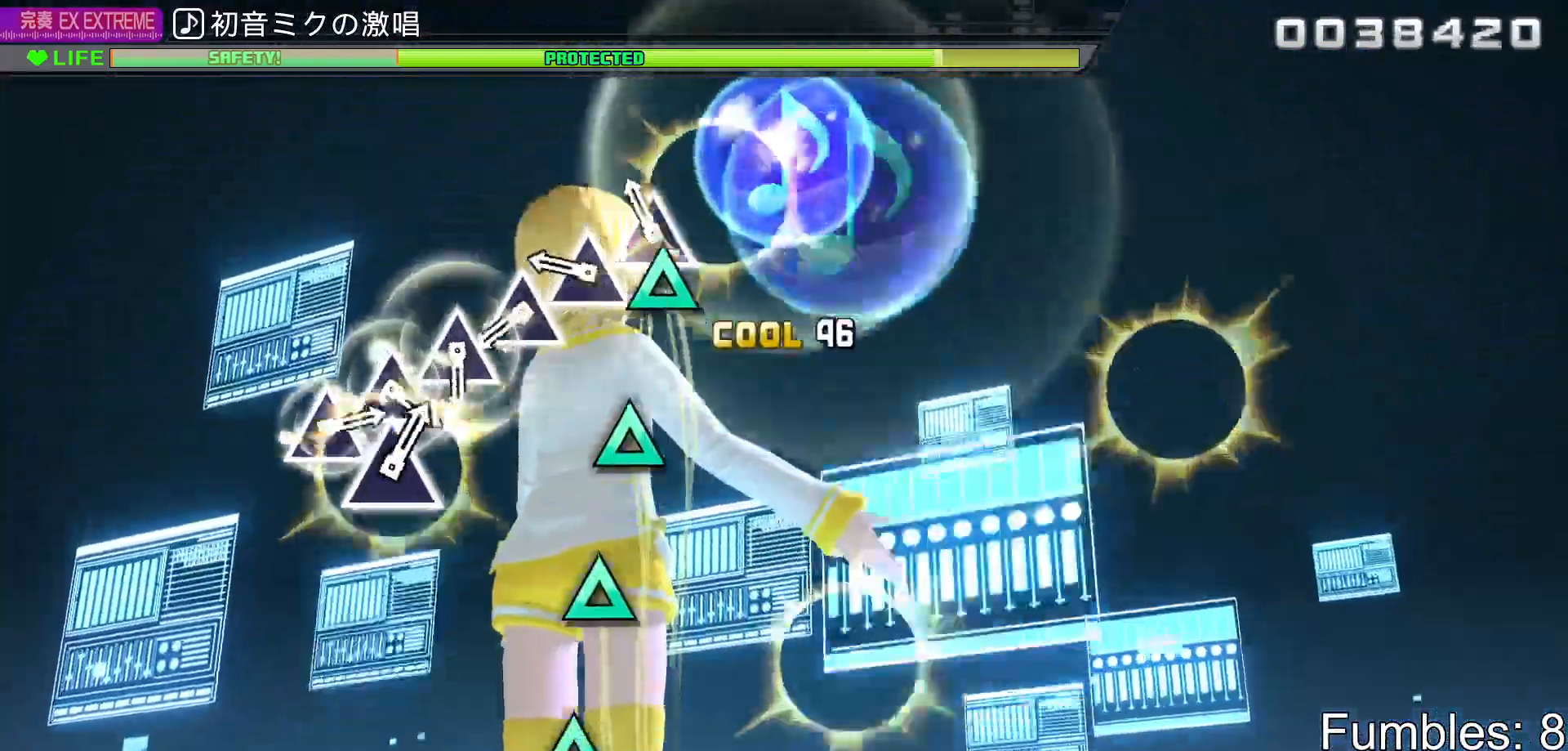
{"buttons": ["R2"], "left_stick": "center", "right_stick": "center", "events": [[50, "L2", "up"], [83, "TRIANGLE", "down"], [117, "TRIANGLE", "up"], [217, "TRIANGLE", "down"], [283, "TRIANGLE", "up"], [367, "TRIANGLE", "down"], [433, "TRIANGLE", "up"]]}
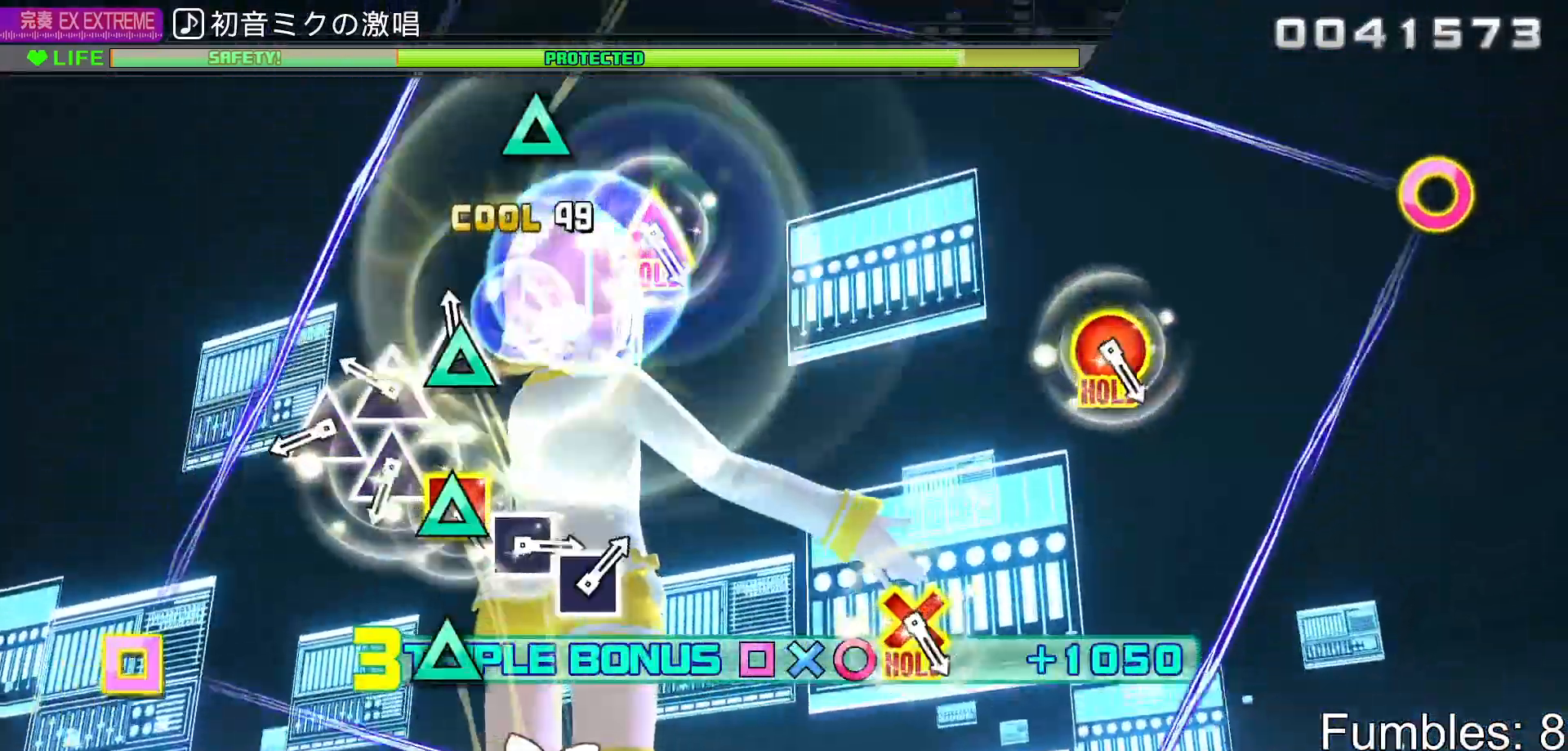
{"buttons": ["TRIANGLE", "R2"], "left_stick": "center", "right_stick": "center", "events": [[17, "TRIANGLE", "down"], [83, "TRIANGLE", "up"], [167, "TRIANGLE", "down"], [250, "TRIANGLE", "up"], [317, "TRIANGLE", "down"], [400, "TRIANGLE", "up"], [467, "TRIANGLE", "down"]]}
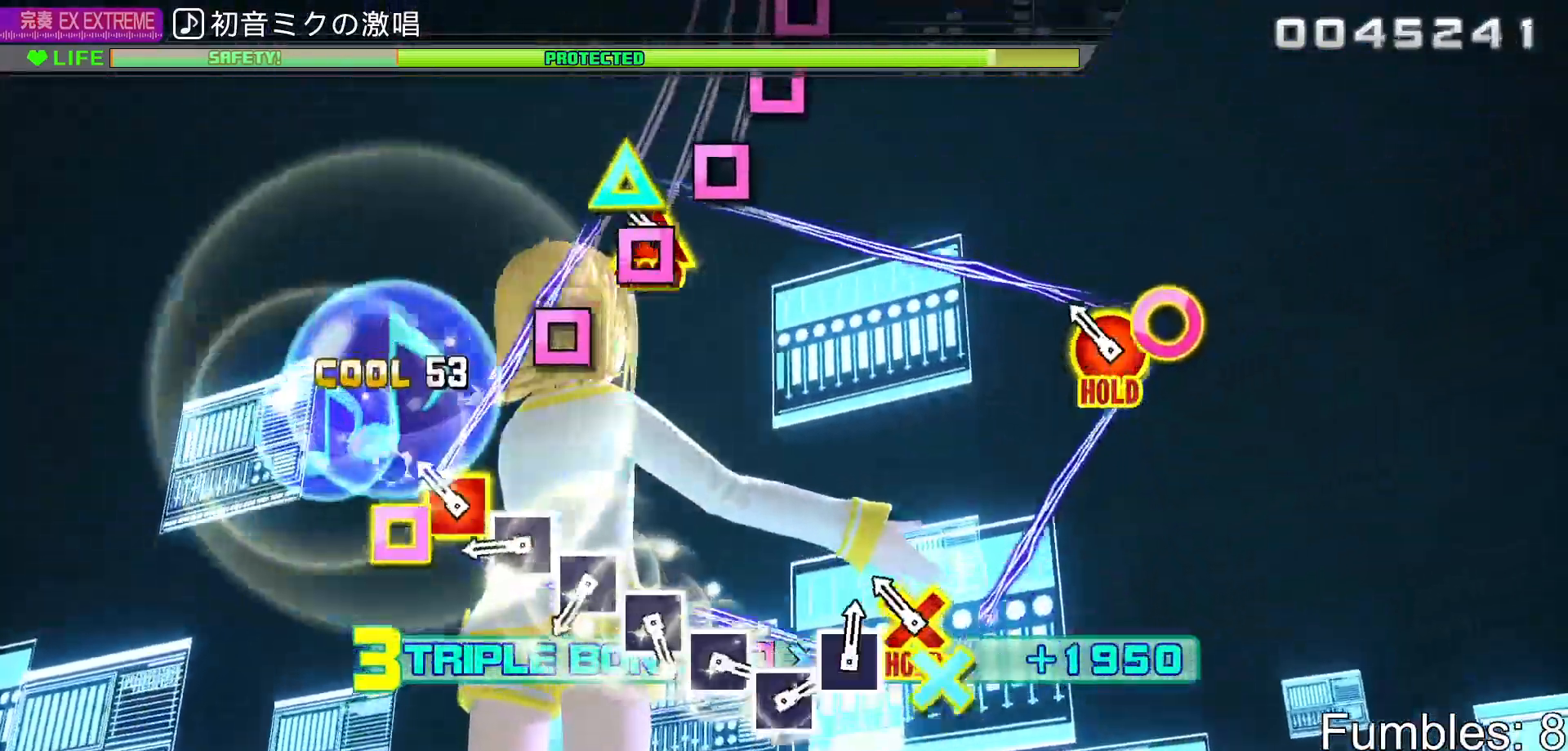
{"buttons": ["L2"], "left_stick": "center", "right_stick": "center", "events": [[100, "TRIANGLE", "up"], [117, "L2", "down"], [150, "R2", "up"], [267, "SQUARE", "down"], [317, "SQUARE", "up"], [417, "SQUARE", "down"], [467, "SQUARE", "up"]]}
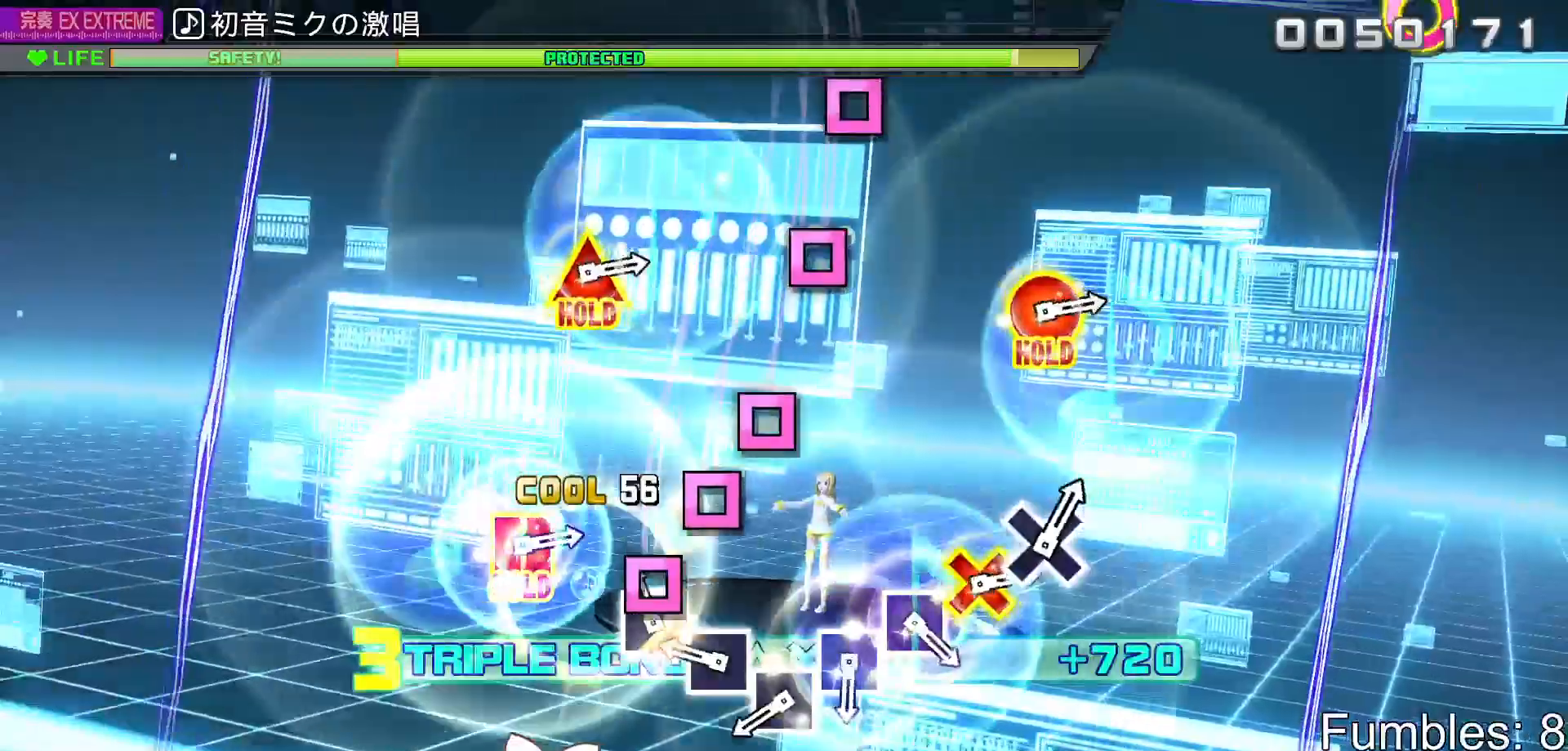
{"buttons": ["L2"], "left_stick": "center", "right_stick": "center", "events": [[67, "SQUARE", "down"], [117, "SQUARE", "up"], [217, "SQUARE", "down"], [300, "SQUARE", "up"], [367, "SQUARE", "down"], [433, "SQUARE", "up"]]}
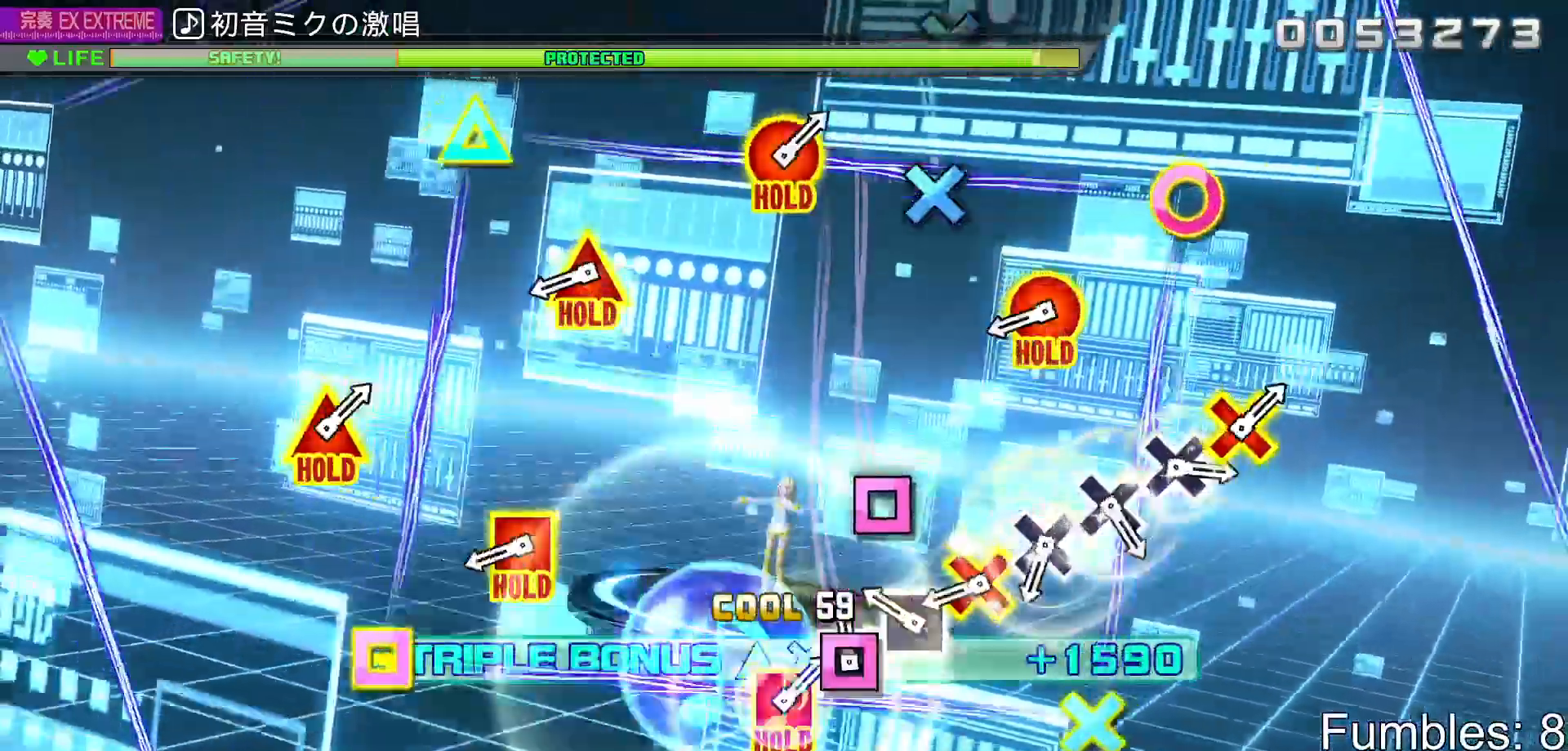
{"buttons": ["CROSS", "R2"], "left_stick": "center", "right_stick": "center", "events": [[17, "SQUARE", "down"], [83, "SQUARE", "up"], [150, "SQUARE", "down"], [250, "SQUARE", "up"], [333, "R2", "down"], [417, "L2", "up"], [467, "CROSS", "down"]]}
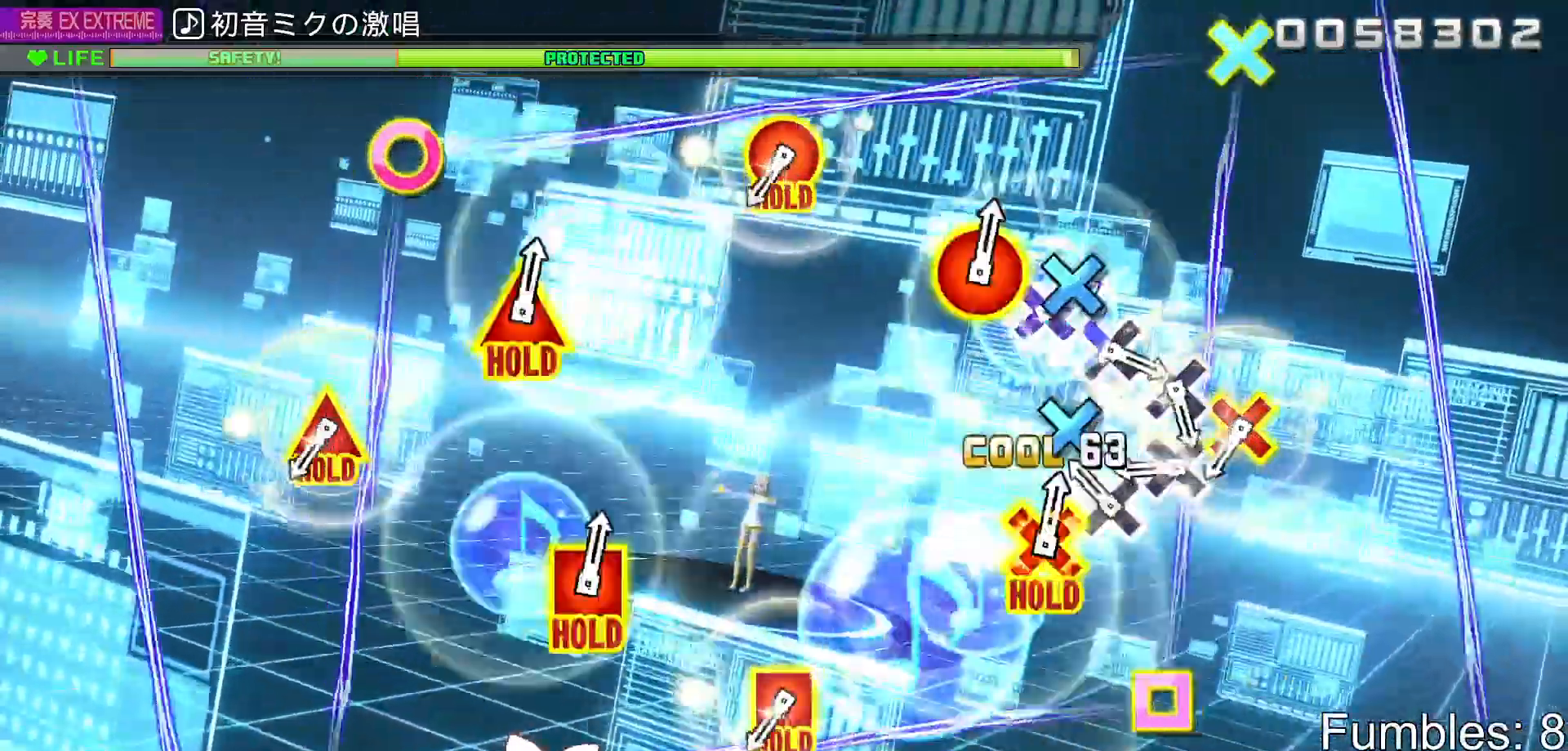
{"buttons": ["L2"], "left_stick": "center", "right_stick": "center", "events": [[33, "CROSS", "up"], [133, "CROSS", "down"], [200, "CROSS", "up"], [283, "CROSS", "down"], [417, "CROSS", "up"], [433, "L2", "down"], [467, "R2", "up"]]}
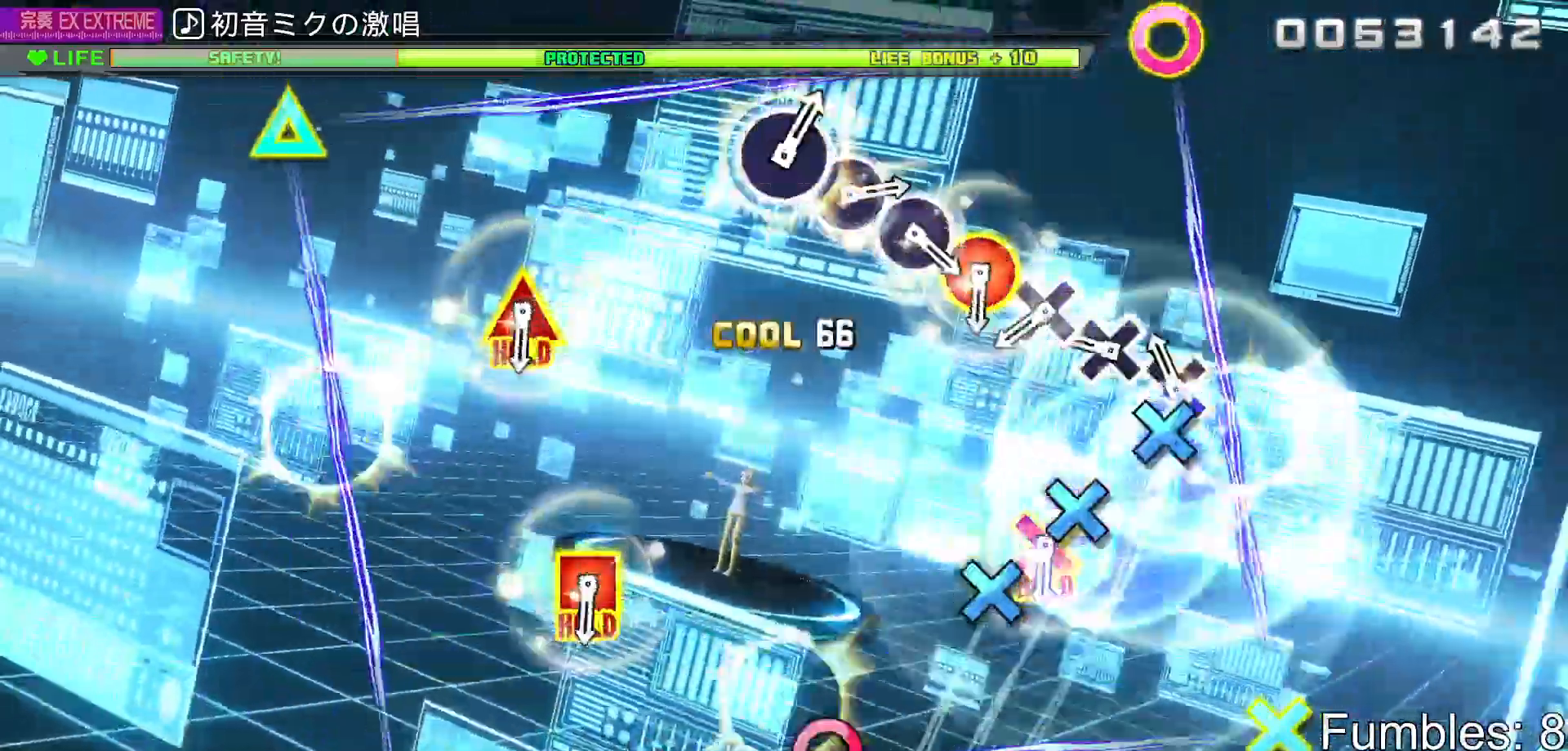
{"buttons": ["L2"], "left_stick": "center", "right_stick": "center", "events": [[83, "CROSS", "down"], [133, "CROSS", "up"], [217, "CROSS", "down"], [300, "CROSS", "up"], [367, "CROSS", "down"], [450, "CROSS", "up"]]}
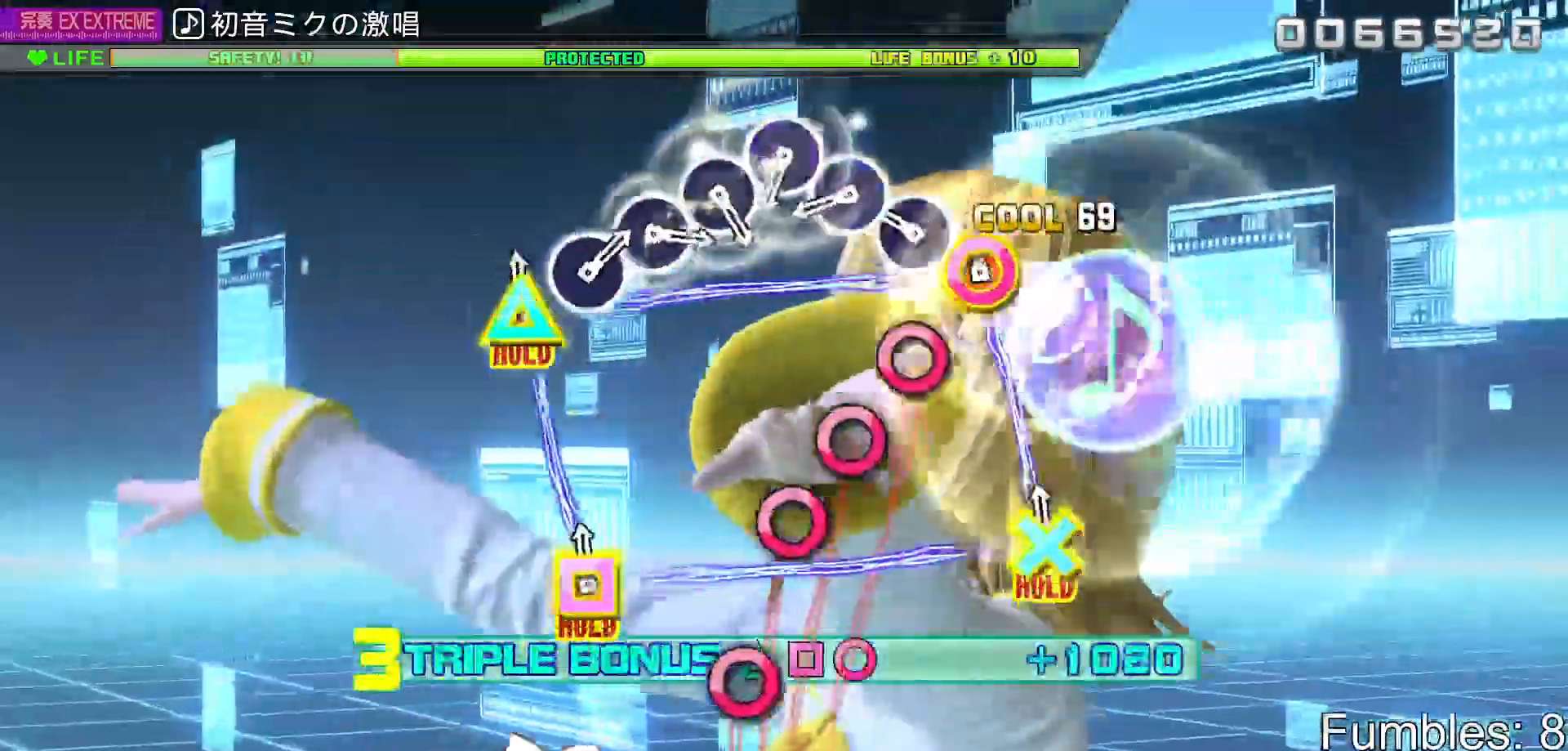
{"buttons": ["CIRCLE", "R2"], "left_stick": "center", "right_stick": "center", "events": [[33, "R2", "down"], [167, "CIRCLE", "down"], [167, "L2", "up"], [250, "CIRCLE", "up"], [317, "CIRCLE", "down"], [400, "CIRCLE", "up"], [467, "CIRCLE", "down"]]}
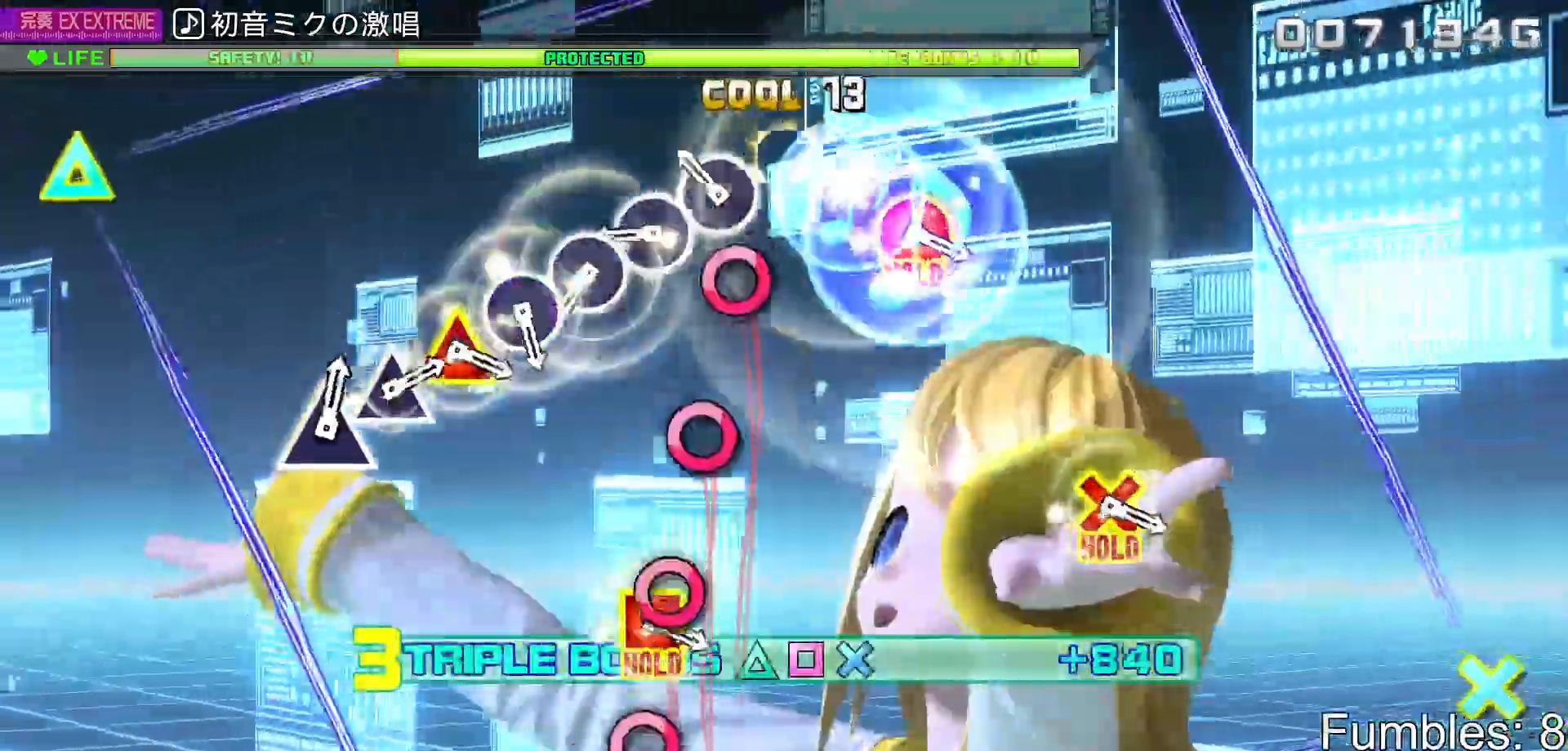
{"buttons": ["R2"], "left_stick": "center", "right_stick": "center", "events": [[33, "CIRCLE", "up"], [133, "CIRCLE", "down"], [200, "CIRCLE", "up"], [283, "CIRCLE", "down"], [350, "CIRCLE", "up"], [433, "CIRCLE", "down"], [500, "CIRCLE", "up"]]}
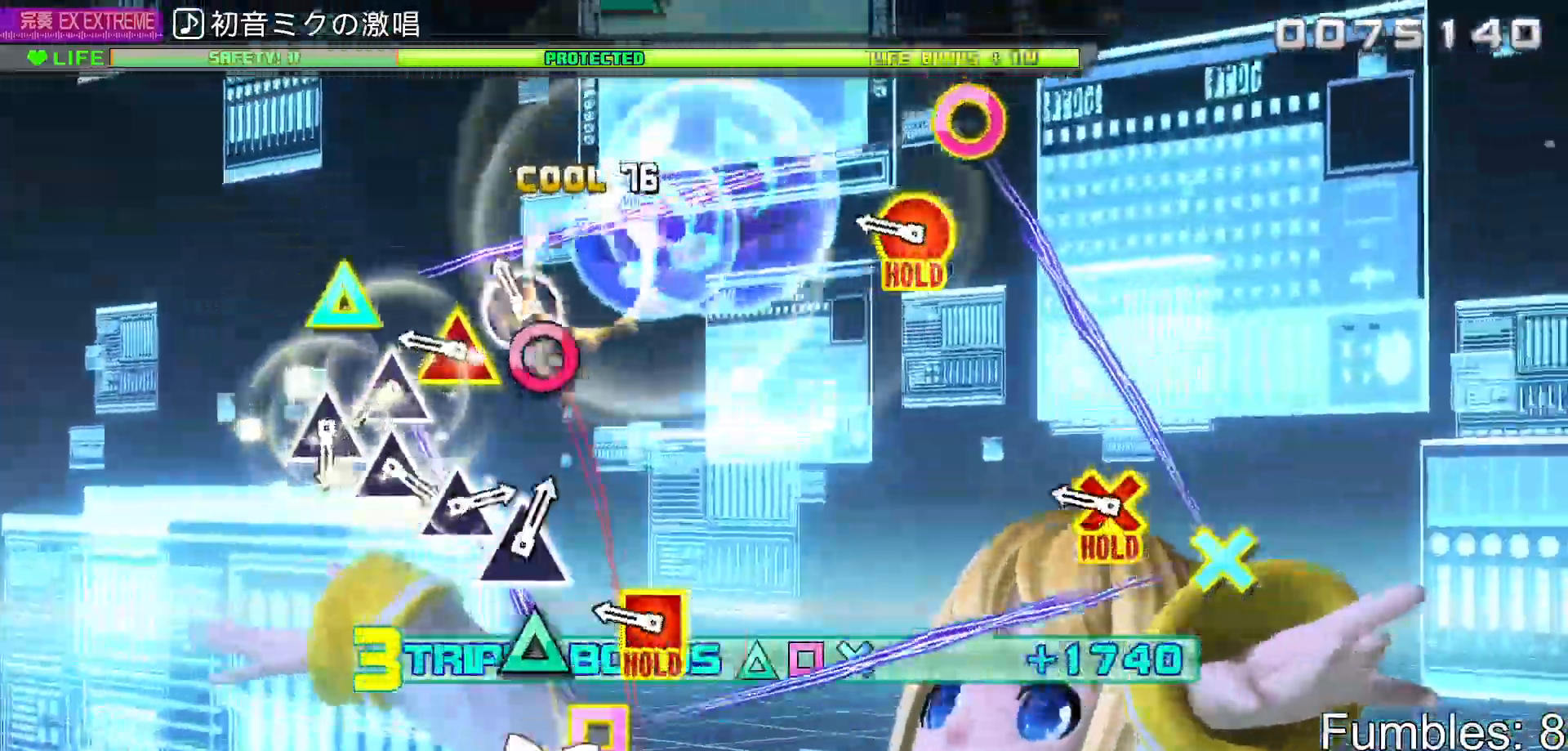
{"buttons": ["L2"], "left_stick": "center", "right_stick": "center", "events": [[83, "CIRCLE", "down"], [217, "CIRCLE", "up"], [217, "L2", "down"], [250, "R2", "up"], [367, "TRIANGLE", "down"], [433, "TRIANGLE", "up"]]}
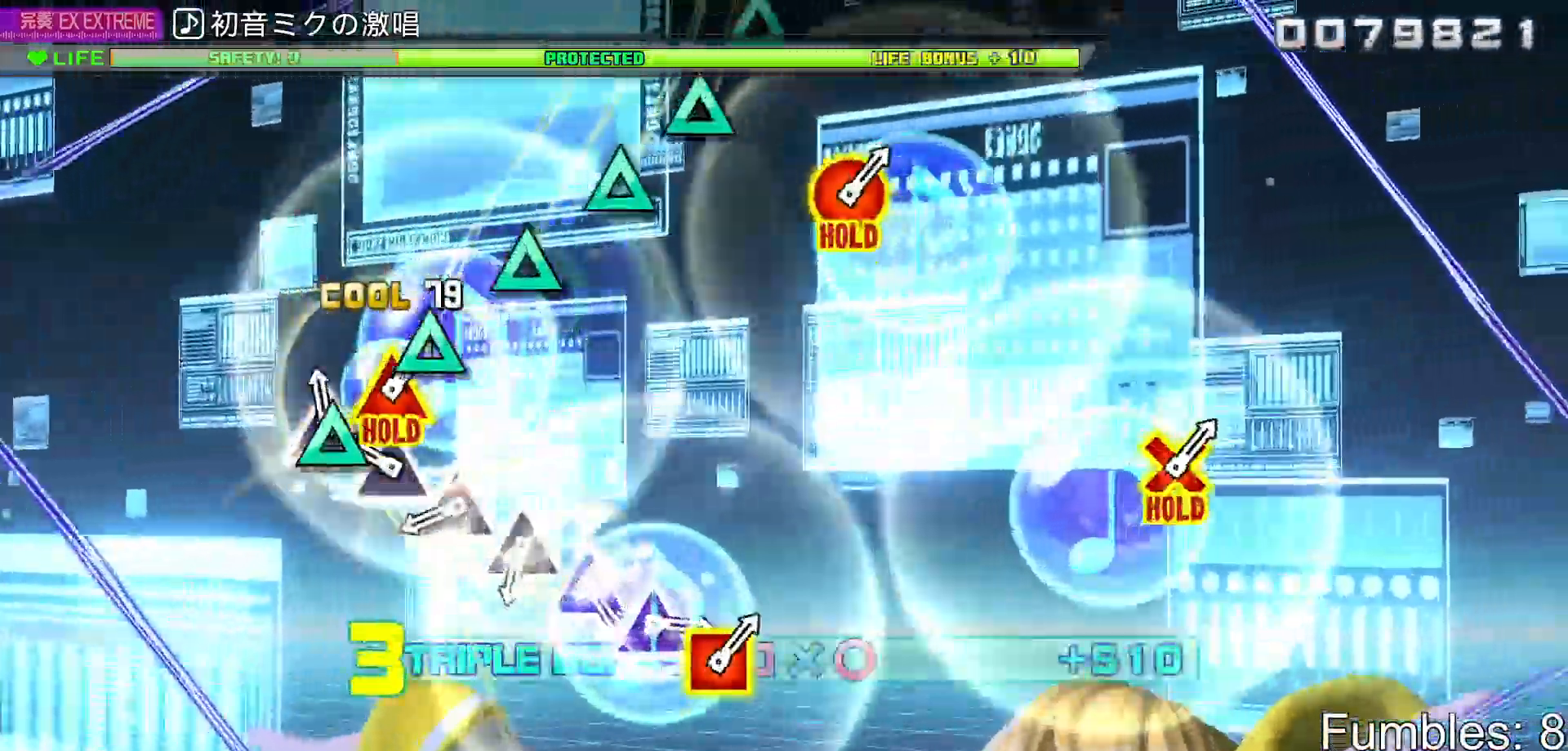
{"buttons": ["TRIANGLE", "L2"], "left_stick": "center", "right_stick": "center", "events": [[17, "TRIANGLE", "down"], [83, "TRIANGLE", "up"], [183, "TRIANGLE", "down"], [233, "TRIANGLE", "up"], [333, "TRIANGLE", "down"], [400, "TRIANGLE", "up"], [483, "TRIANGLE", "down"]]}
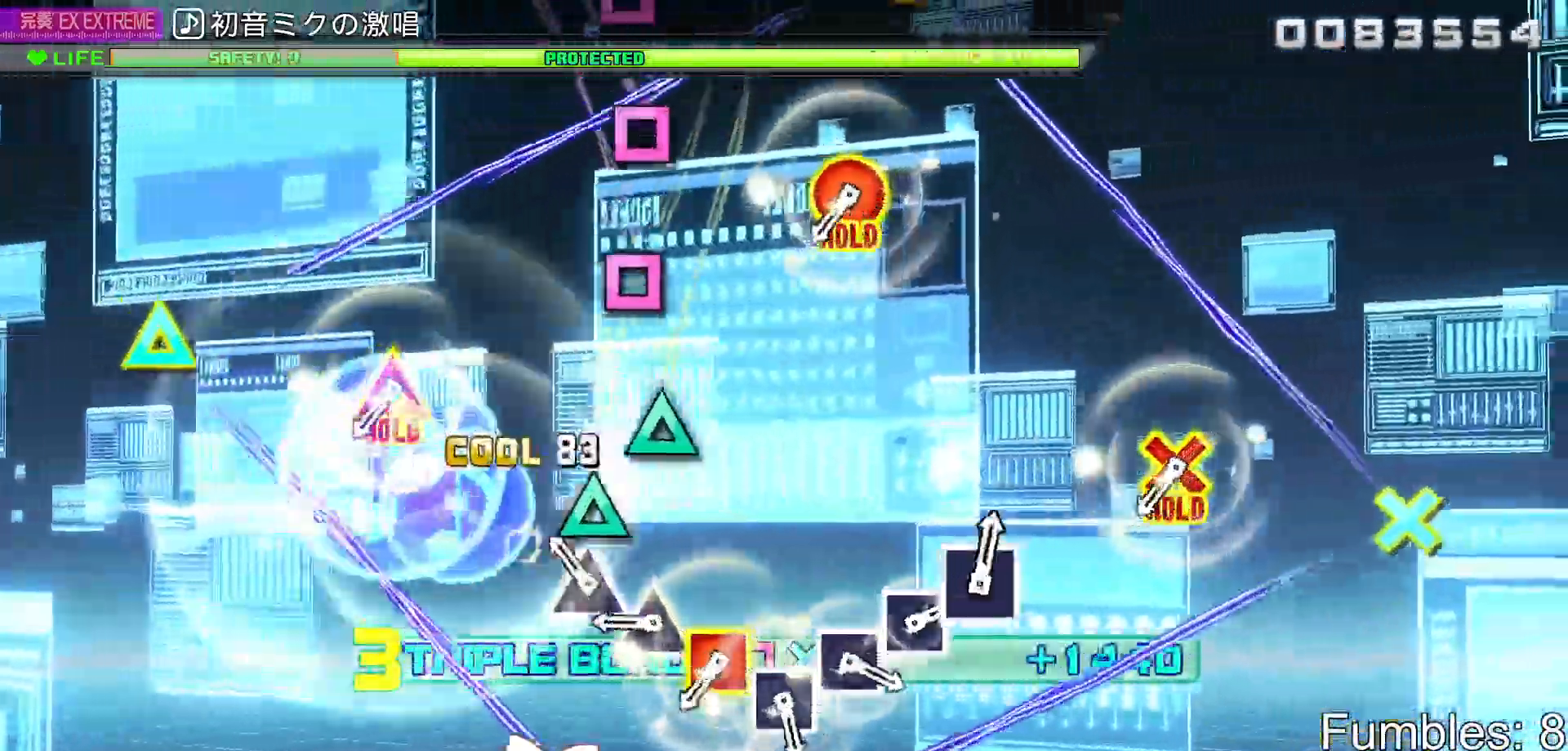
{"buttons": ["L2", "R2"], "left_stick": "center", "right_stick": "center", "events": [[67, "TRIANGLE", "up"], [133, "TRIANGLE", "down"], [217, "TRIANGLE", "up"], [300, "TRIANGLE", "down"], [367, "TRIANGLE", "up"], [433, "R2", "down"]]}
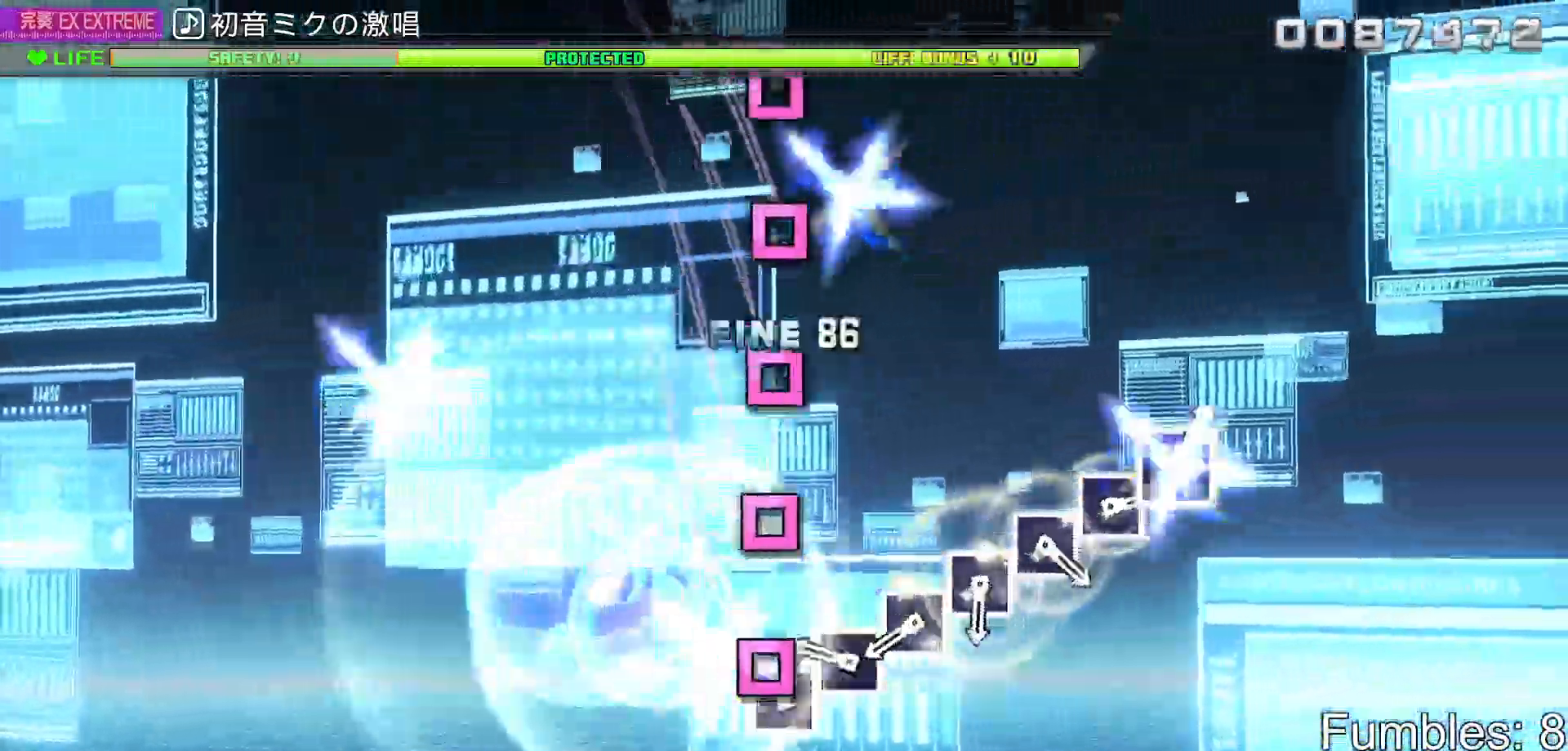
{"buttons": ["R2"], "left_stick": "center", "right_stick": "center", "events": [[50, "L2", "up"], [83, "SQUARE", "down"], [150, "SQUARE", "up"], [233, "SQUARE", "down"], [300, "SQUARE", "up"], [383, "SQUARE", "down"], [450, "SQUARE", "up"]]}
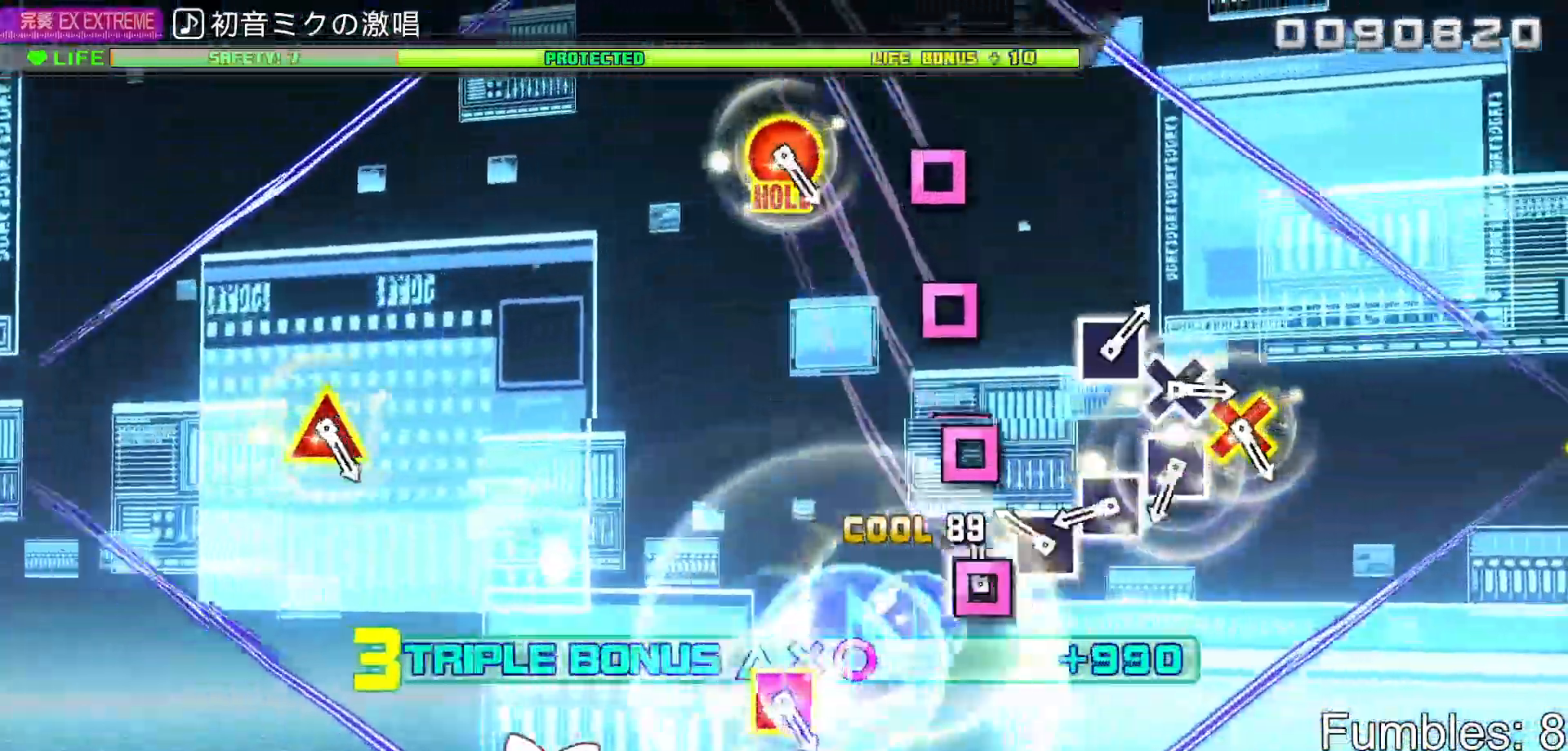
{"buttons": ["SQUARE", "R2"], "left_stick": "center", "right_stick": "center", "events": [[33, "SQUARE", "down"], [117, "SQUARE", "up"], [183, "SQUARE", "down"], [267, "SQUARE", "up"], [333, "SQUARE", "down"], [433, "SQUARE", "up"], [500, "SQUARE", "down"]]}
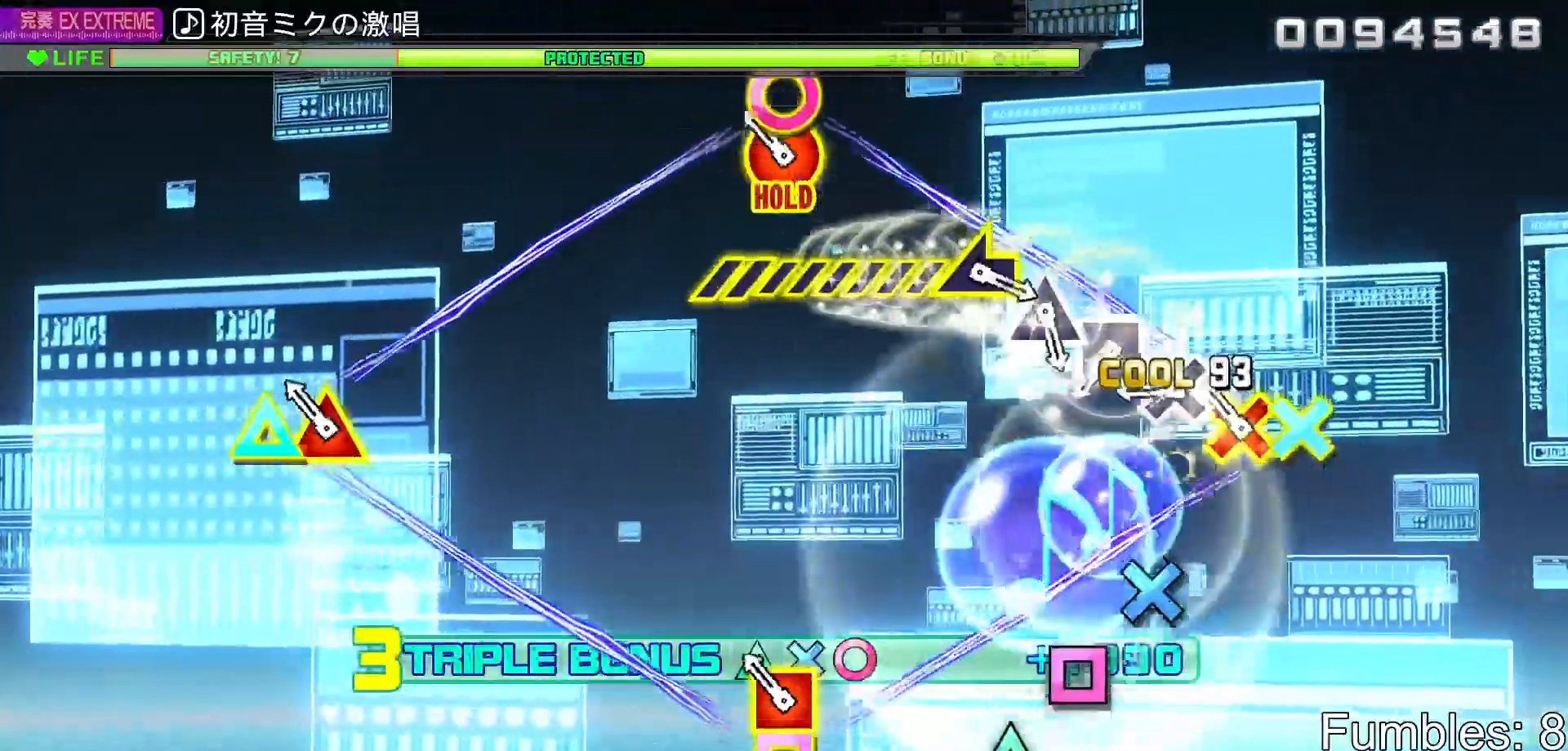
{"buttons": ["L2"], "left_stick": "center", "right_stick": "center", "events": [[117, "SQUARE", "up"], [133, "L2", "down"], [150, "R2", "up"], [283, "CROSS", "down"], [350, "CROSS", "up"], [433, "SQUARE", "down"], [500, "SQUARE", "up"]]}
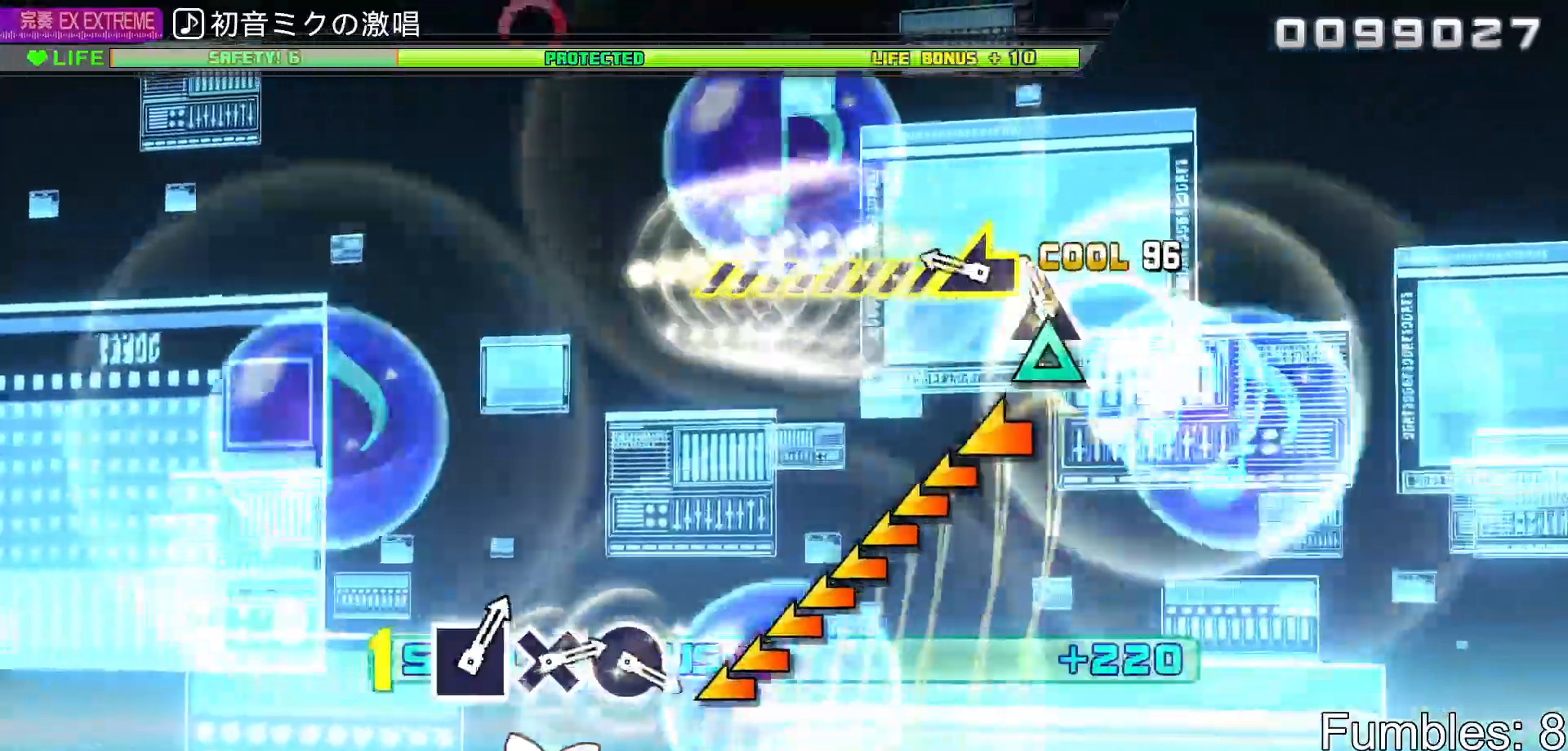
{"buttons": ["L2"], "left_stick": "left", "right_stick": "center", "events": [[67, "TRIANGLE", "down"], [200, "TRIANGLE", "up"], [200, "left_stick", "left"]]}
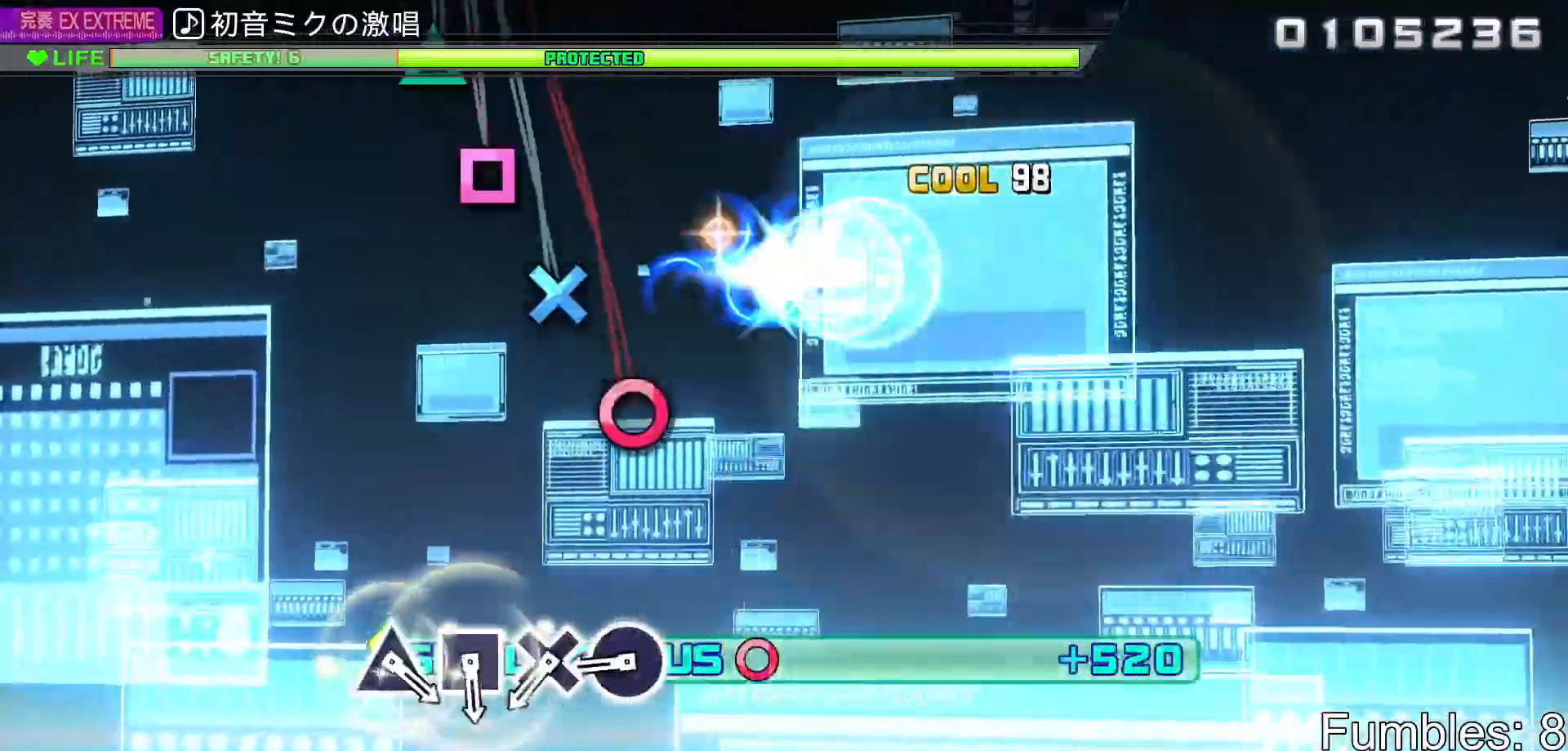
{"buttons": ["CROSS", "L2"], "left_stick": "center", "right_stick": "center", "events": [[117, "left_stick", "center"], [317, "CIRCLE", "down"], [383, "CIRCLE", "up"], [467, "CROSS", "down"]]}